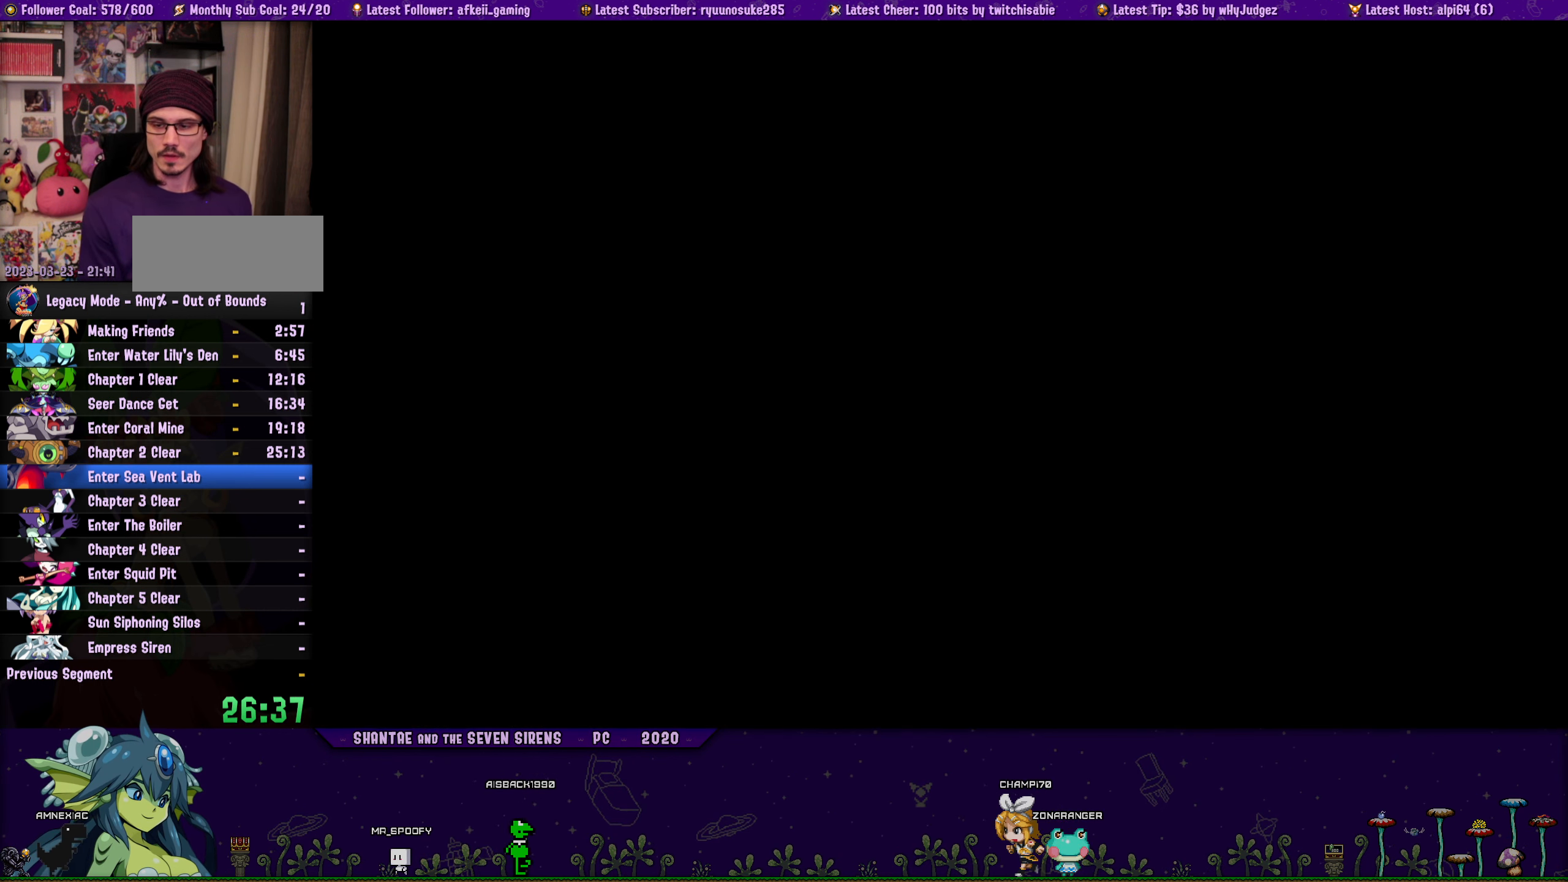
Gameplay with a controller (PlayStation layout); each line is a JSON object with the inputs held at the frame after it. "button_events" lists button changes between this image and that frame as [ms after this image, input, new state], when the widget could be followed in between (sticks are given only as held states). Not read: L1 L3 R2 R3 left_stick right_stick.
{"buttons": [], "button_events": []}
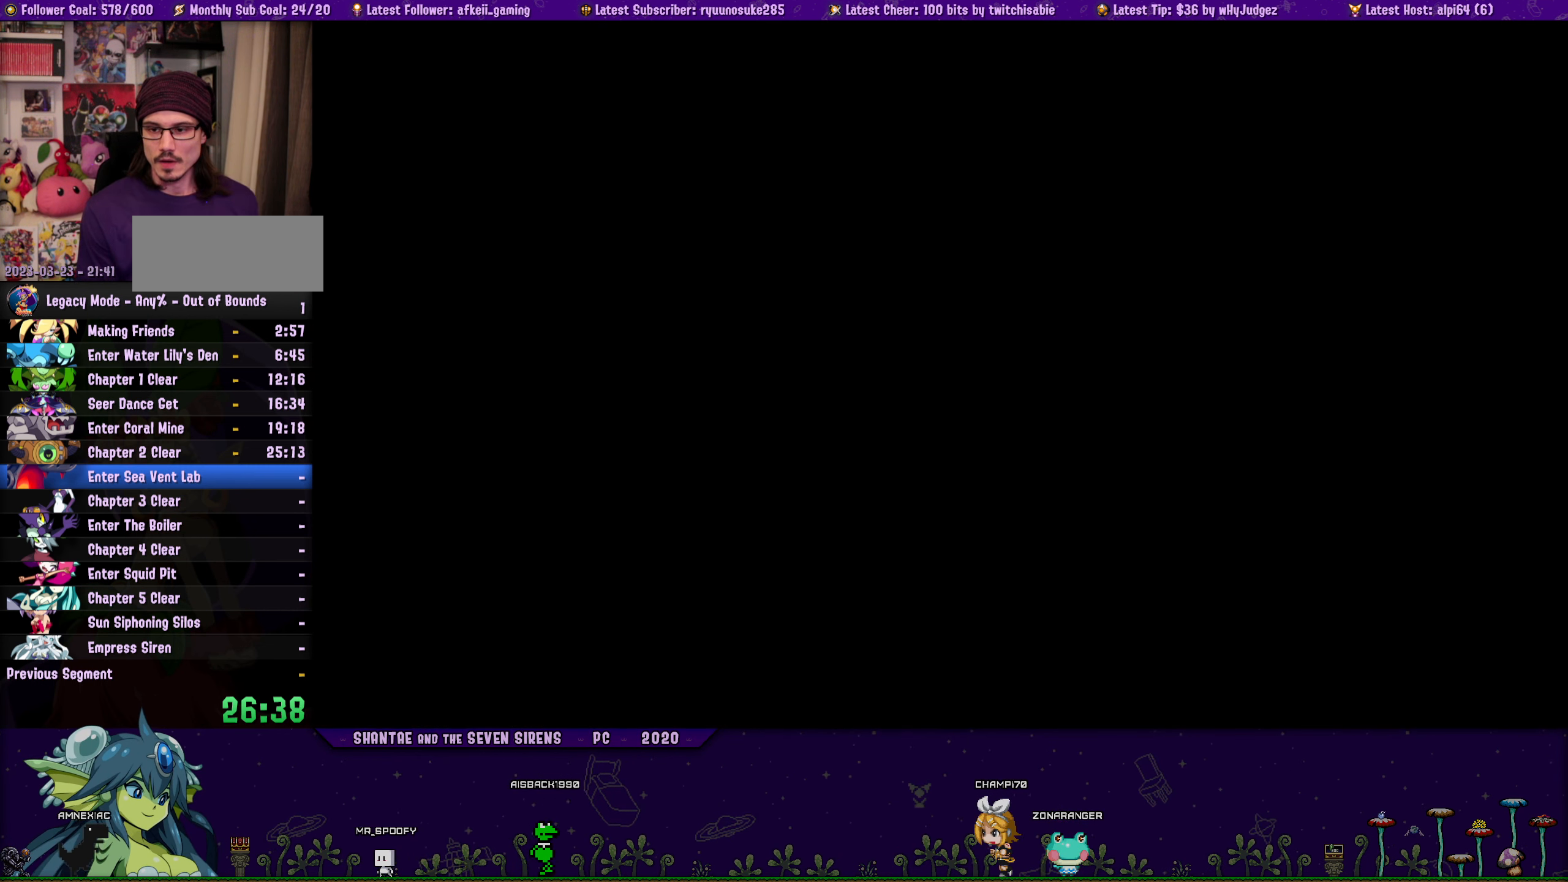
{"buttons": [], "button_events": []}
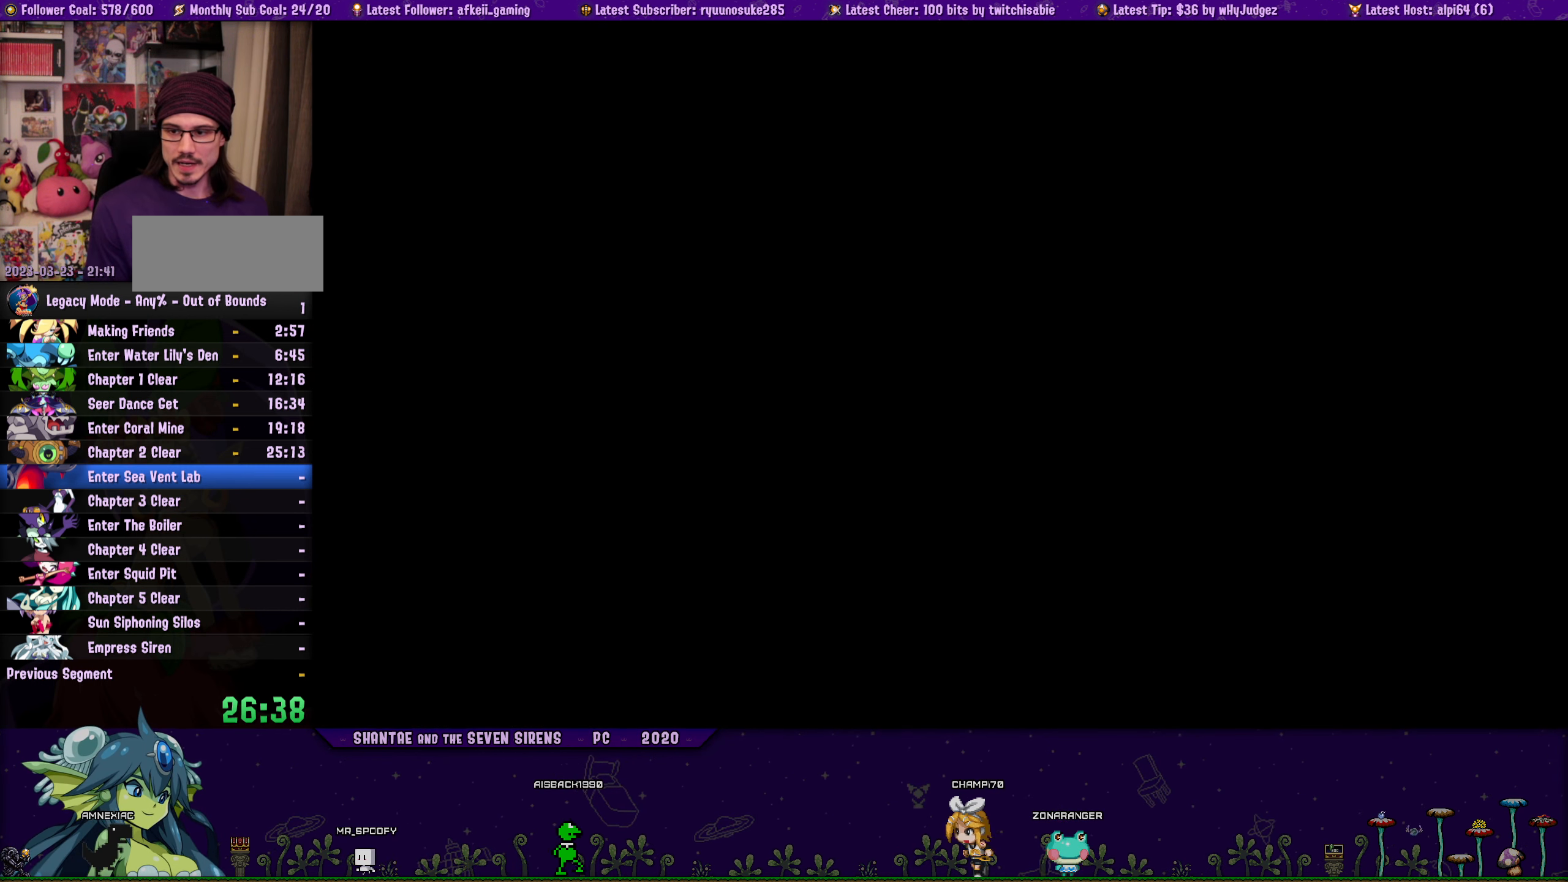
{"buttons": [], "button_events": []}
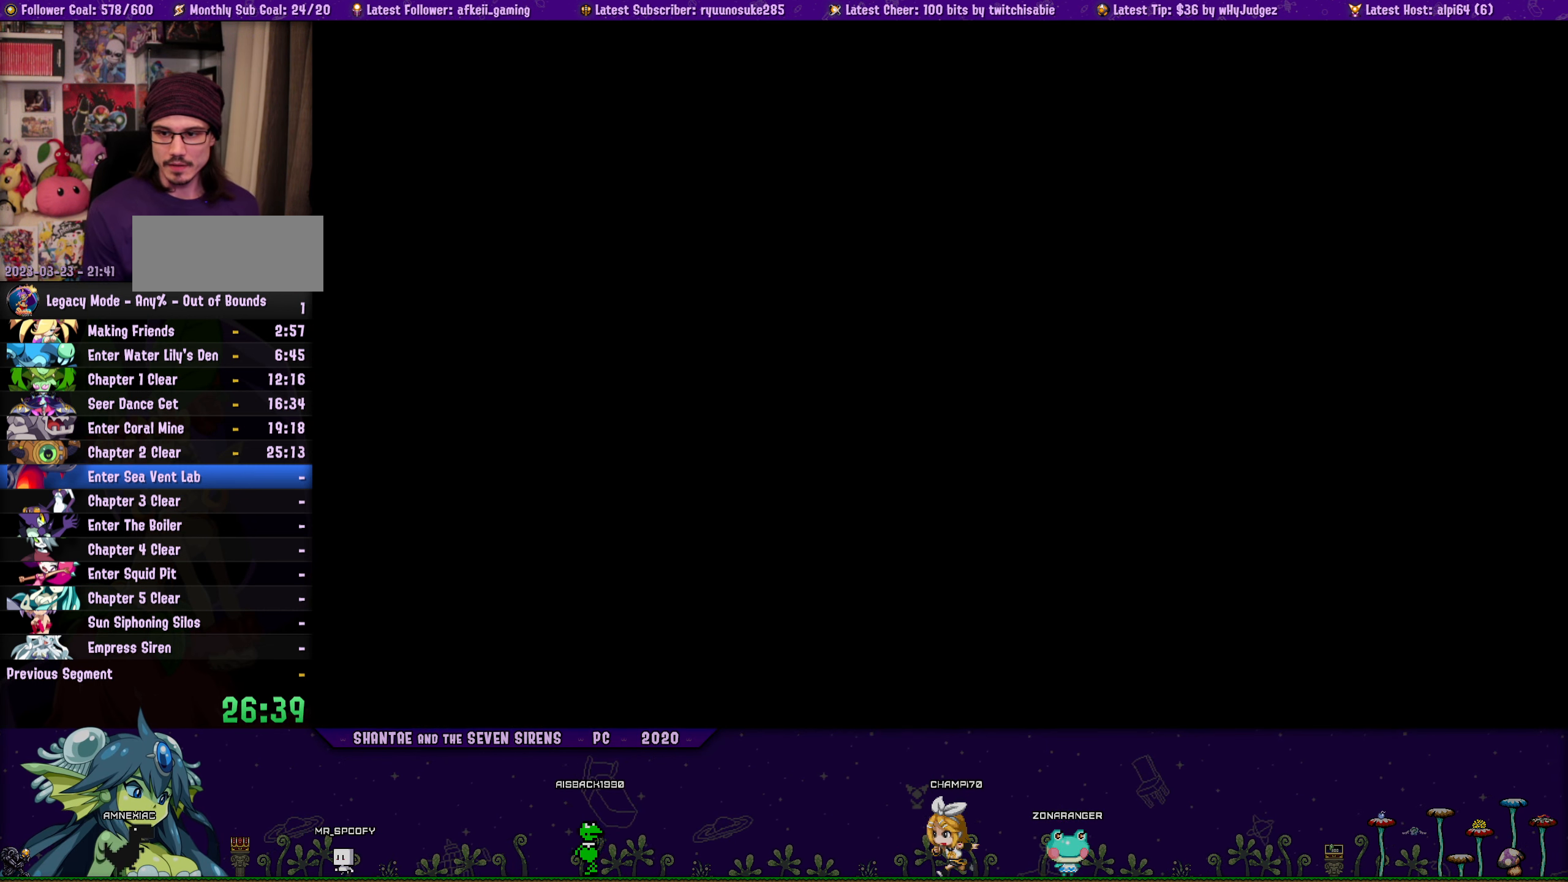
{"buttons": [], "button_events": []}
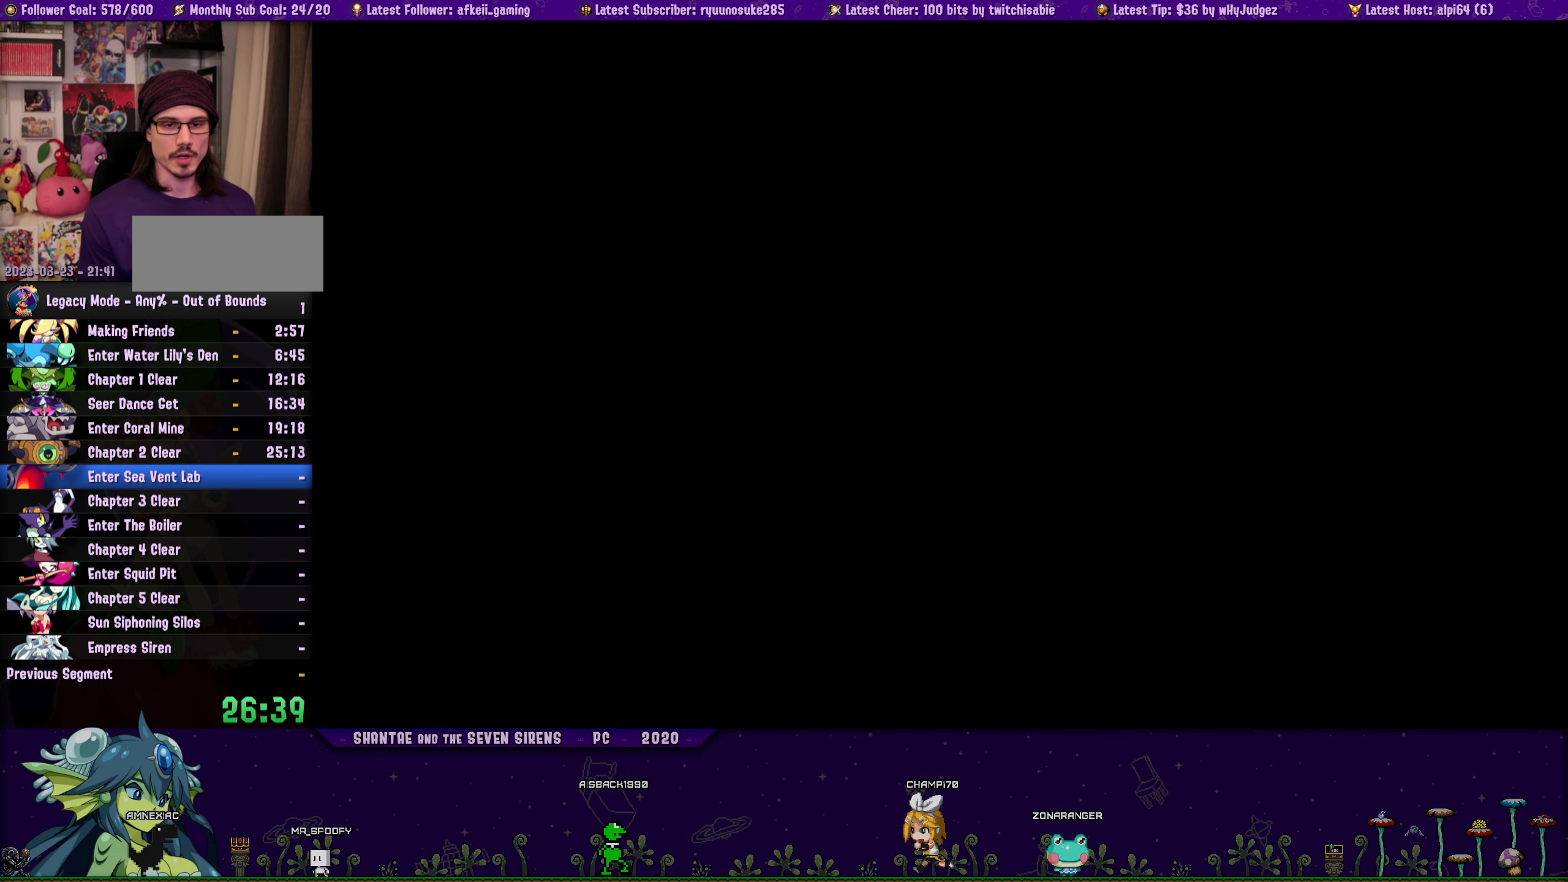
{"buttons": [], "button_events": []}
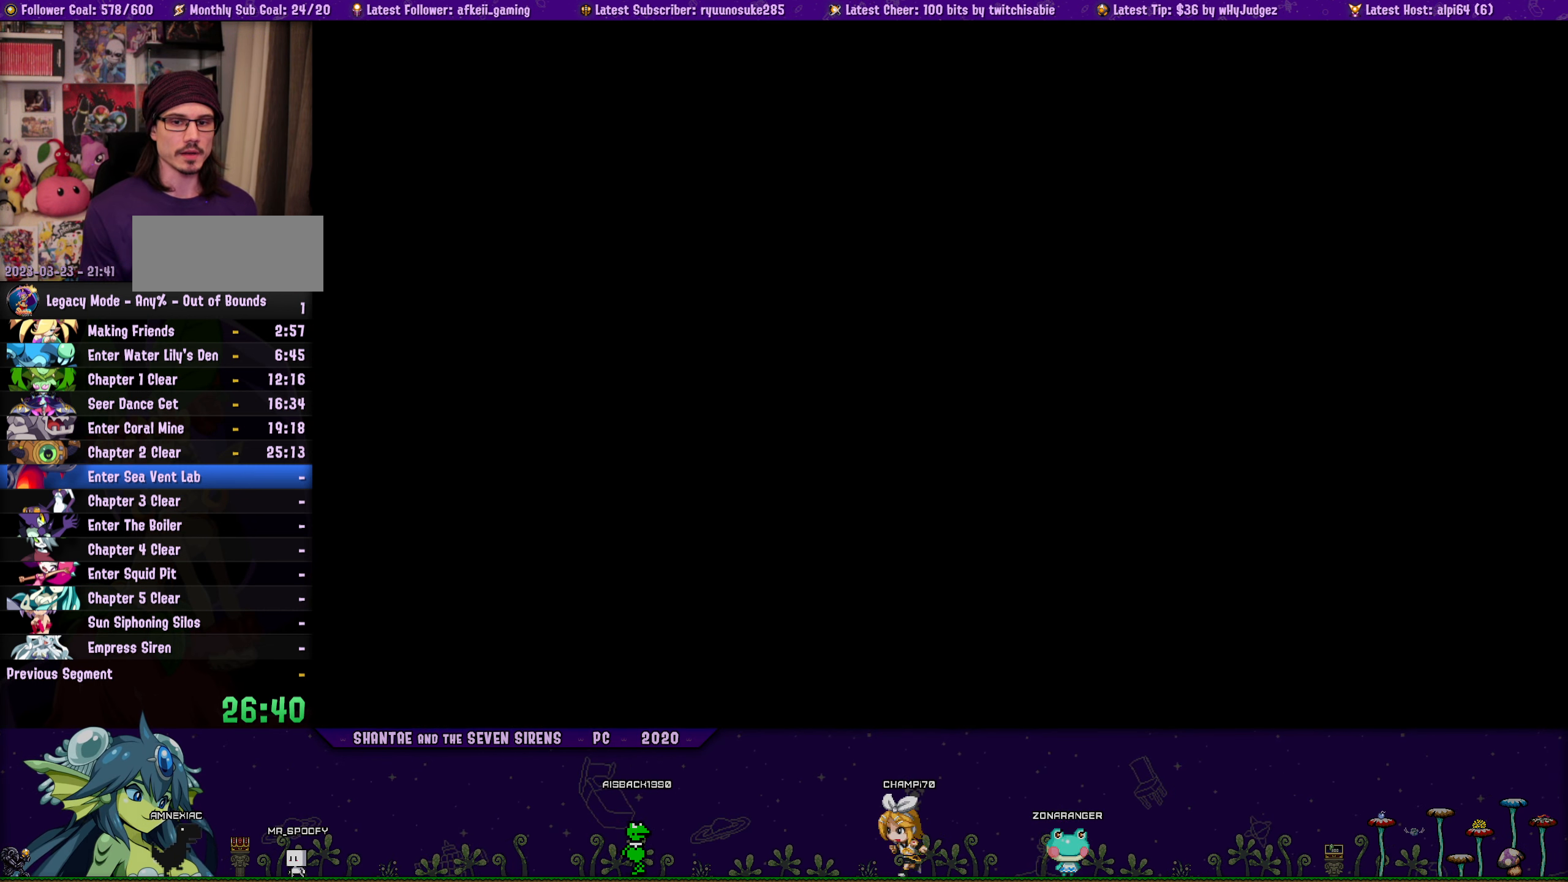
{"buttons": ["DPAD_LEFT"], "button_events": [[84, "DPAD_LEFT", "down"]]}
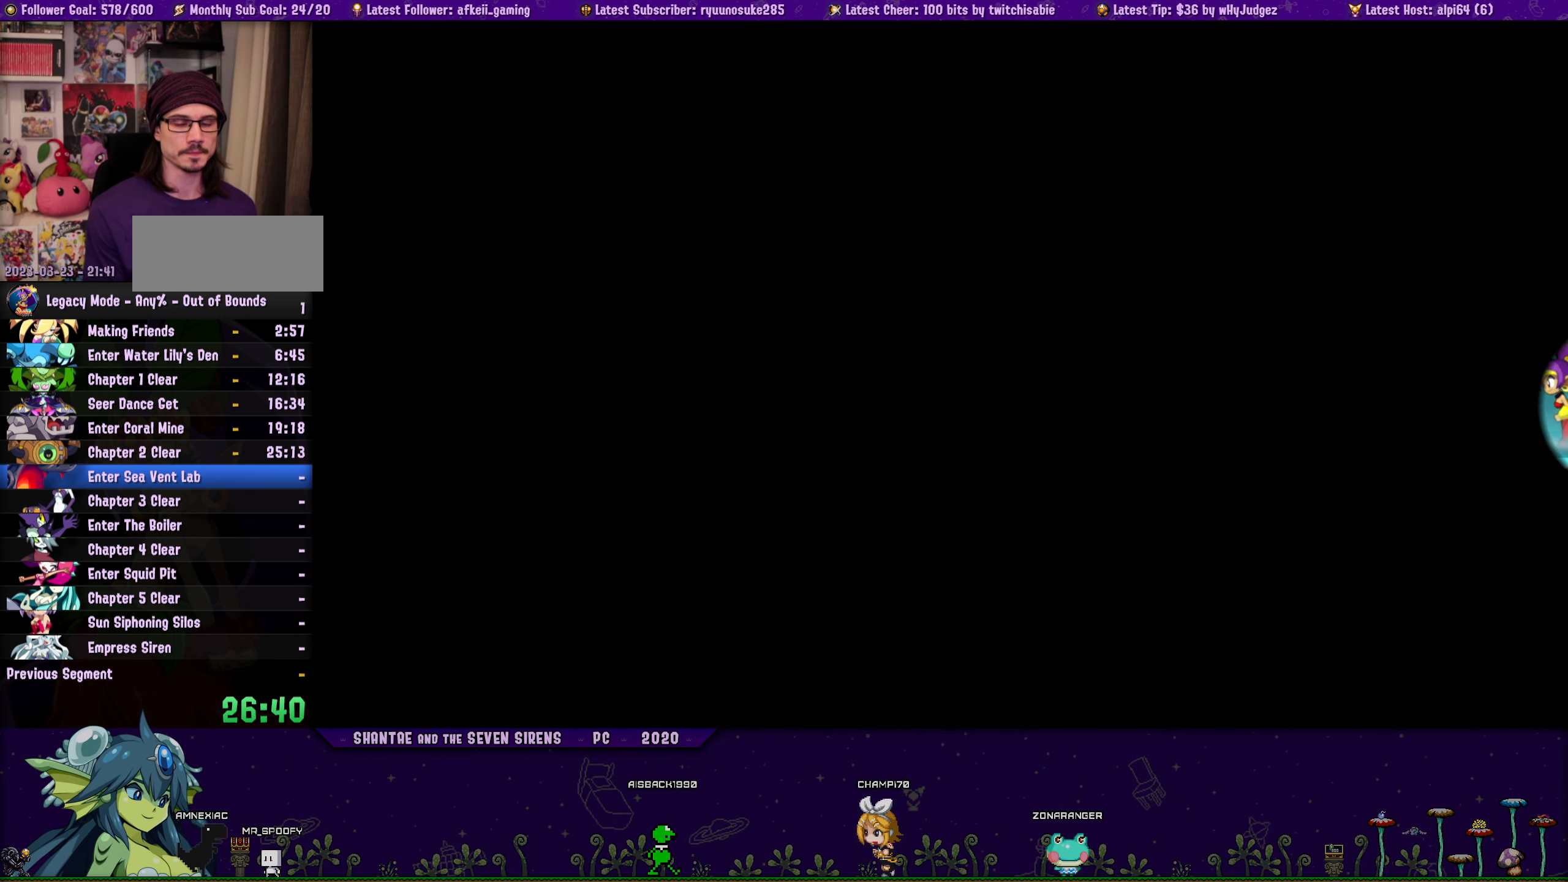
{"buttons": ["DPAD_UP", "DPAD_LEFT"], "button_events": [[450, "DPAD_UP", "down"]]}
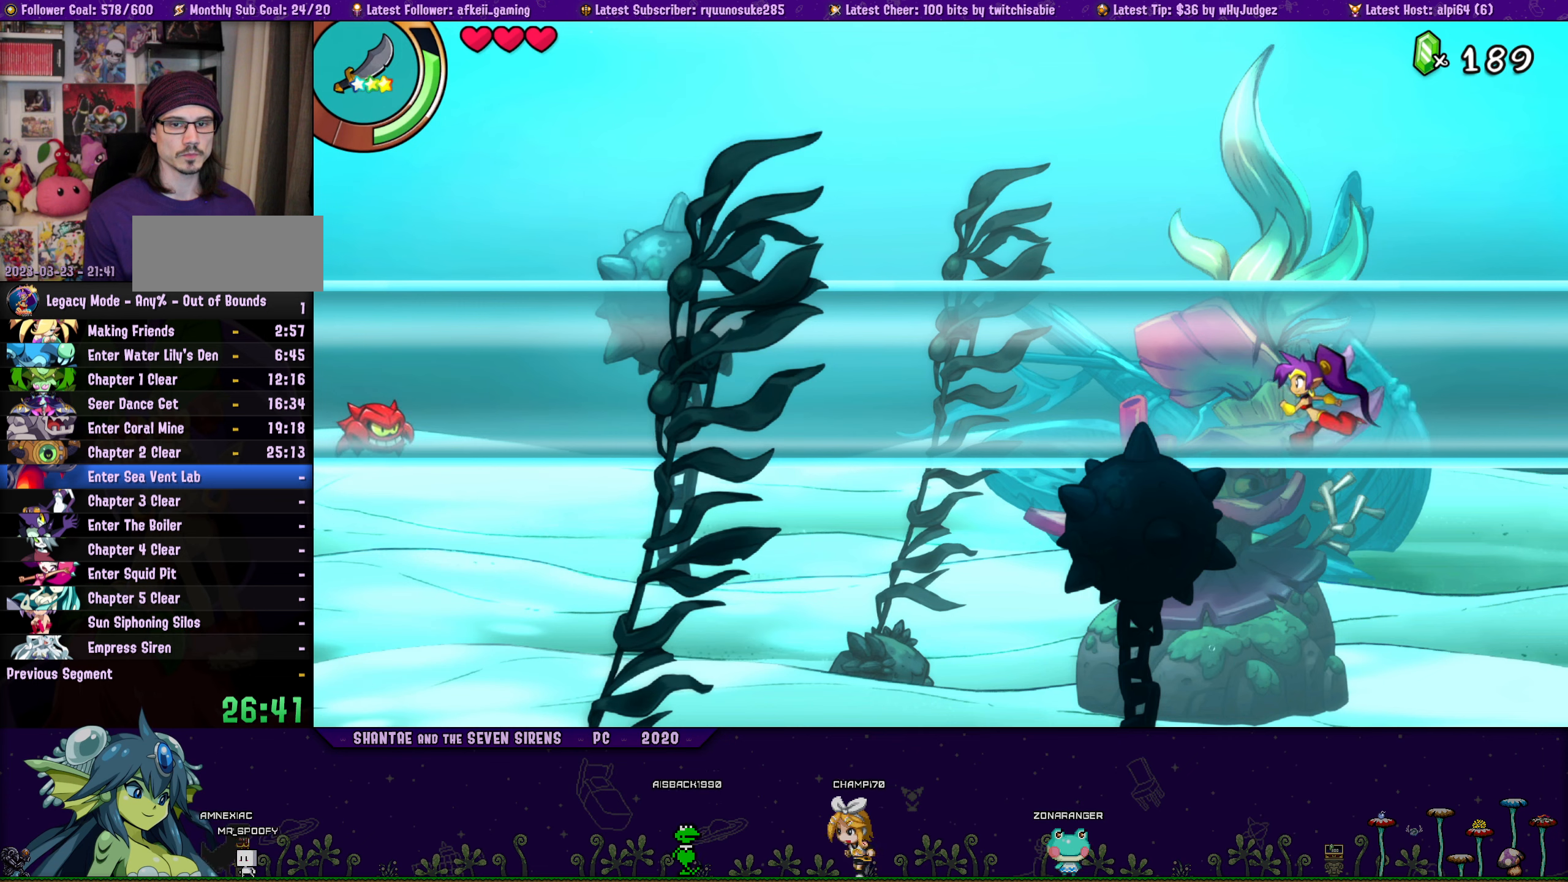
{"buttons": ["DPAD_UP", "DPAD_RIGHT"], "button_events": [[16, "DPAD_LEFT", "up"], [66, "CROSS", "down"], [66, "DPAD_RIGHT", "down"], [150, "CROSS", "up"], [200, "DPAD_RIGHT", "up"], [216, "DPAD_LEFT", "down"], [216, "DPAD_UP", "up"], [333, "DPAD_UP", "down"], [383, "DPAD_LEFT", "up"], [400, "CROSS", "down"], [400, "DPAD_RIGHT", "down"], [483, "CROSS", "up"]]}
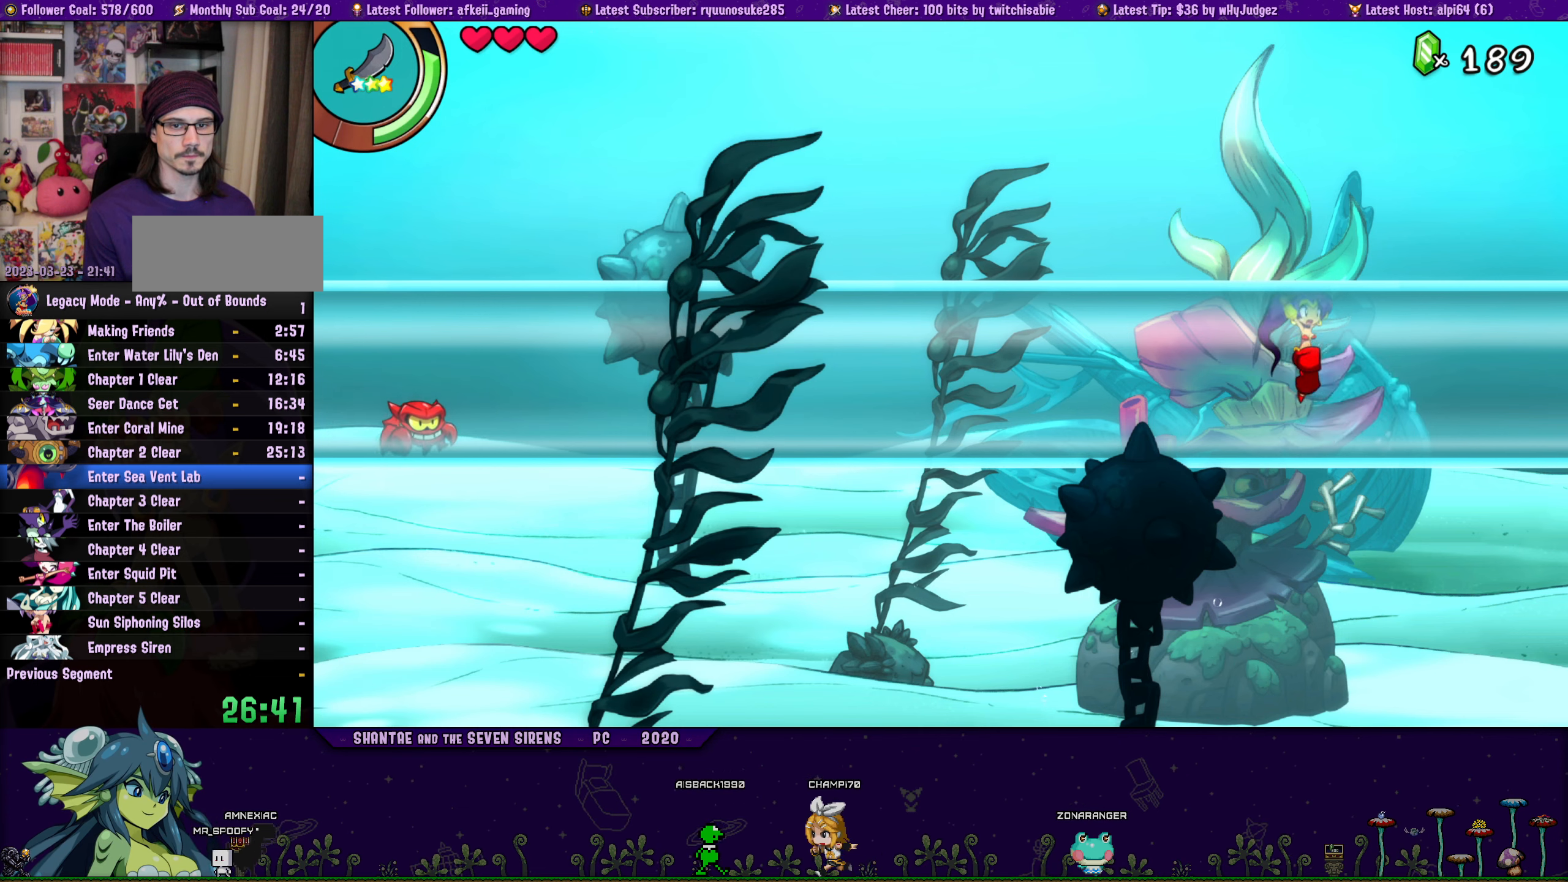
{"buttons": ["DPAD_UP", "DPAD_LEFT"], "button_events": [[33, "DPAD_RIGHT", "up"], [50, "DPAD_LEFT", "down"], [66, "DPAD_UP", "up"], [166, "DPAD_UP", "down"], [216, "DPAD_LEFT", "up"], [233, "DPAD_RIGHT", "down"], [250, "CROSS", "down"], [333, "CROSS", "up"], [366, "DPAD_RIGHT", "up"], [383, "DPAD_LEFT", "down"], [416, "DPAD_UP", "up"], [500, "DPAD_UP", "down"]]}
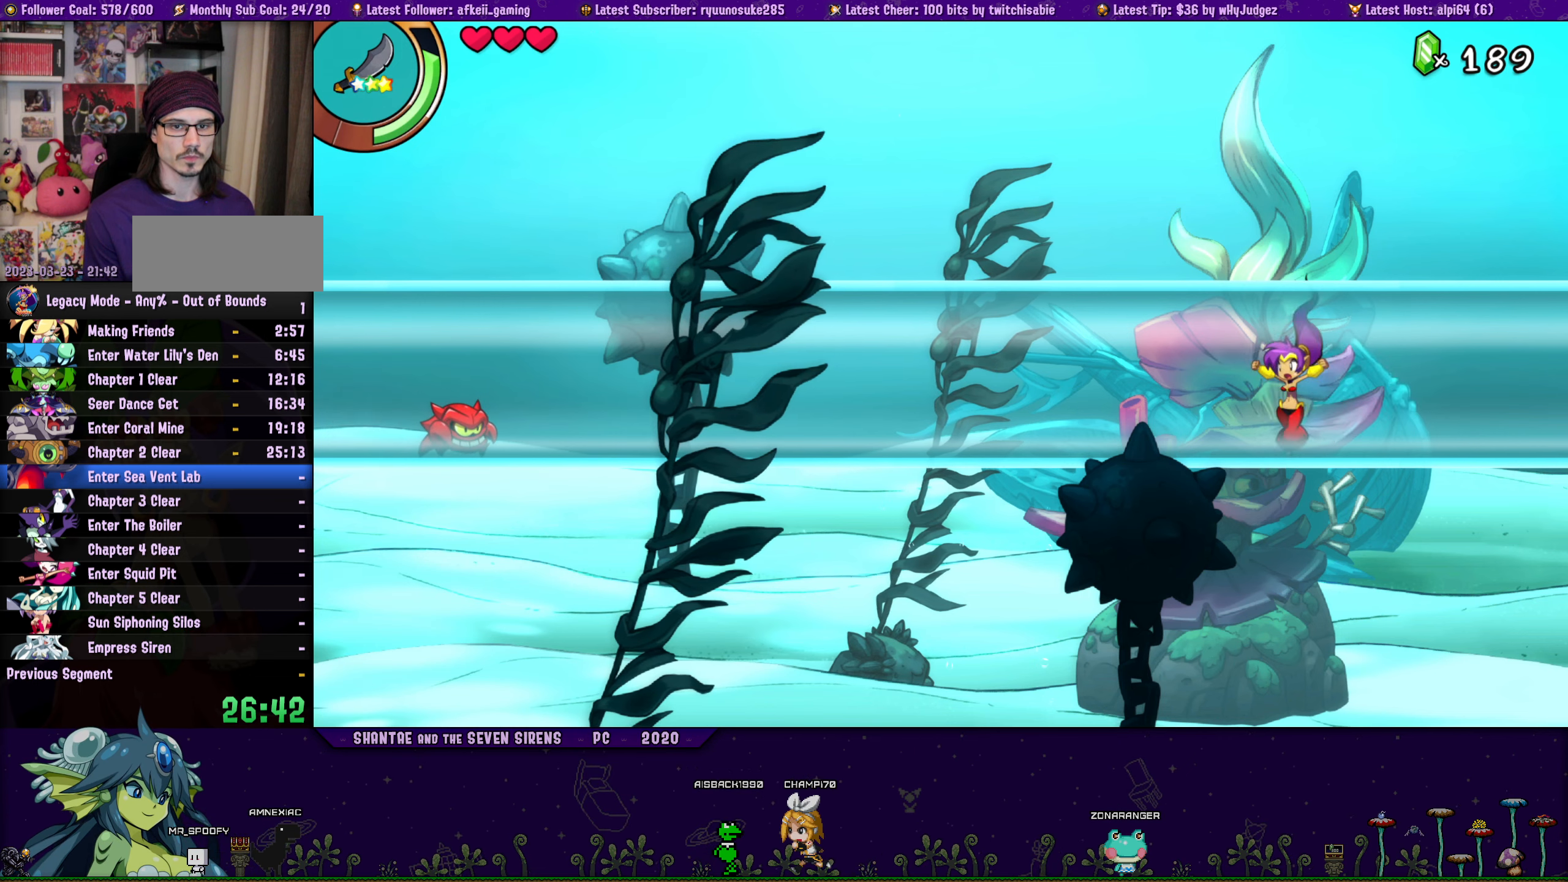
{"buttons": ["CROSS", "DPAD_UP", "DPAD_RIGHT"], "button_events": [[50, "DPAD_LEFT", "up"], [66, "DPAD_RIGHT", "down"], [100, "CROSS", "down"], [200, "CROSS", "up"], [200, "DPAD_RIGHT", "up"], [216, "DPAD_LEFT", "down"], [233, "DPAD_UP", "up"], [333, "DPAD_UP", "down"], [383, "DPAD_LEFT", "up"], [400, "DPAD_RIGHT", "down"], [450, "CROSS", "down"]]}
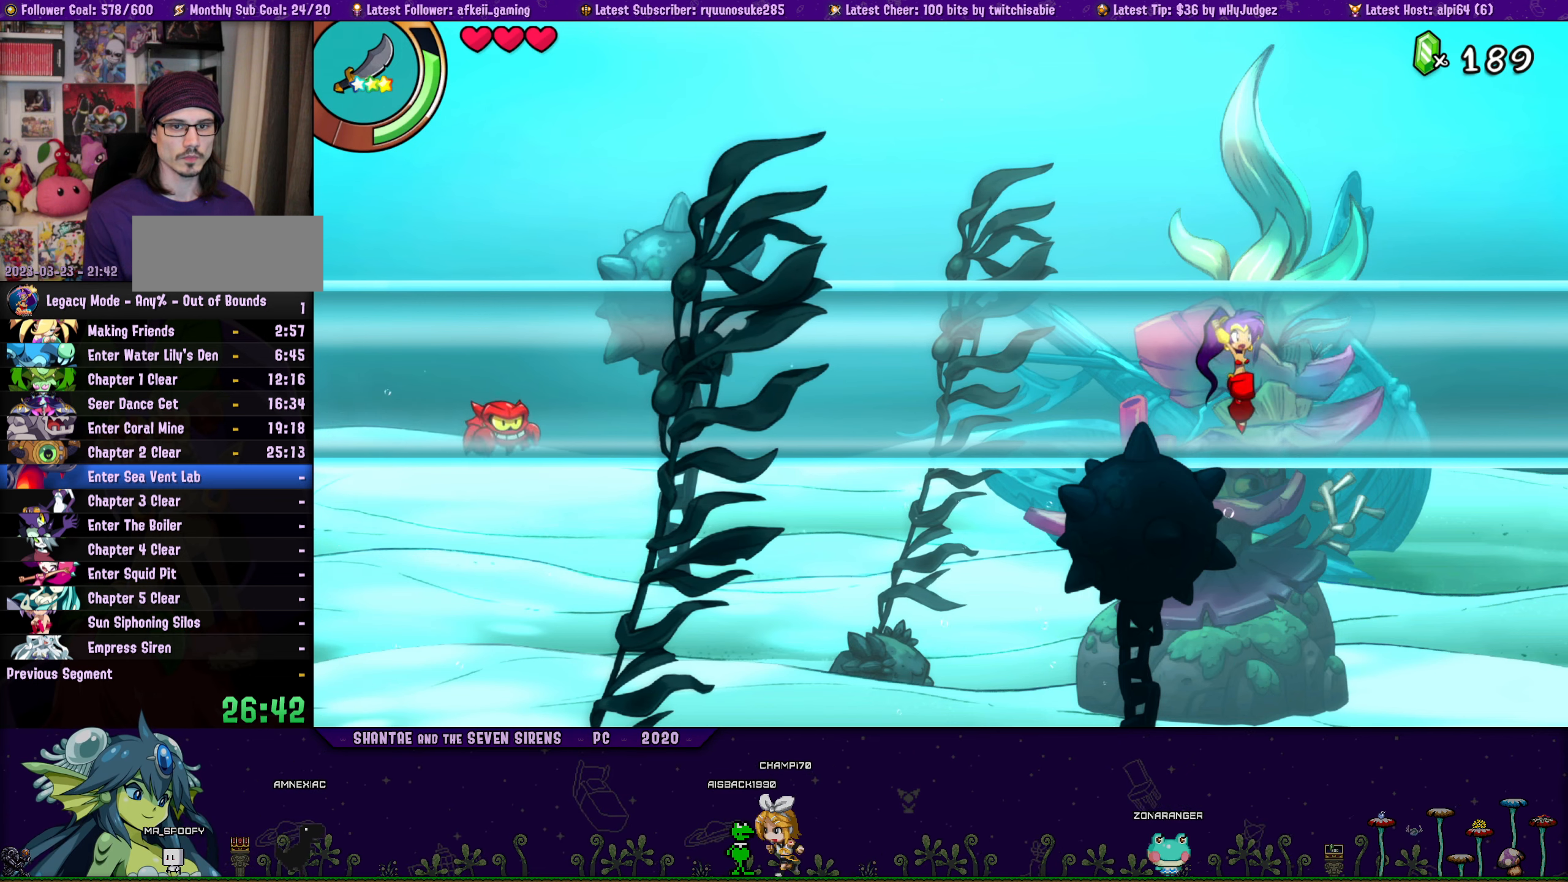
{"buttons": ["DPAD_LEFT"], "button_events": [[33, "CROSS", "up"], [33, "DPAD_RIGHT", "up"], [50, "DPAD_LEFT", "down"], [83, "DPAD_UP", "up"], [183, "DPAD_UP", "down"], [216, "DPAD_LEFT", "up"], [233, "DPAD_RIGHT", "down"], [300, "CROSS", "down"], [383, "DPAD_RIGHT", "up"], [400, "CROSS", "up"], [400, "DPAD_LEFT", "down"], [433, "DPAD_UP", "up"]]}
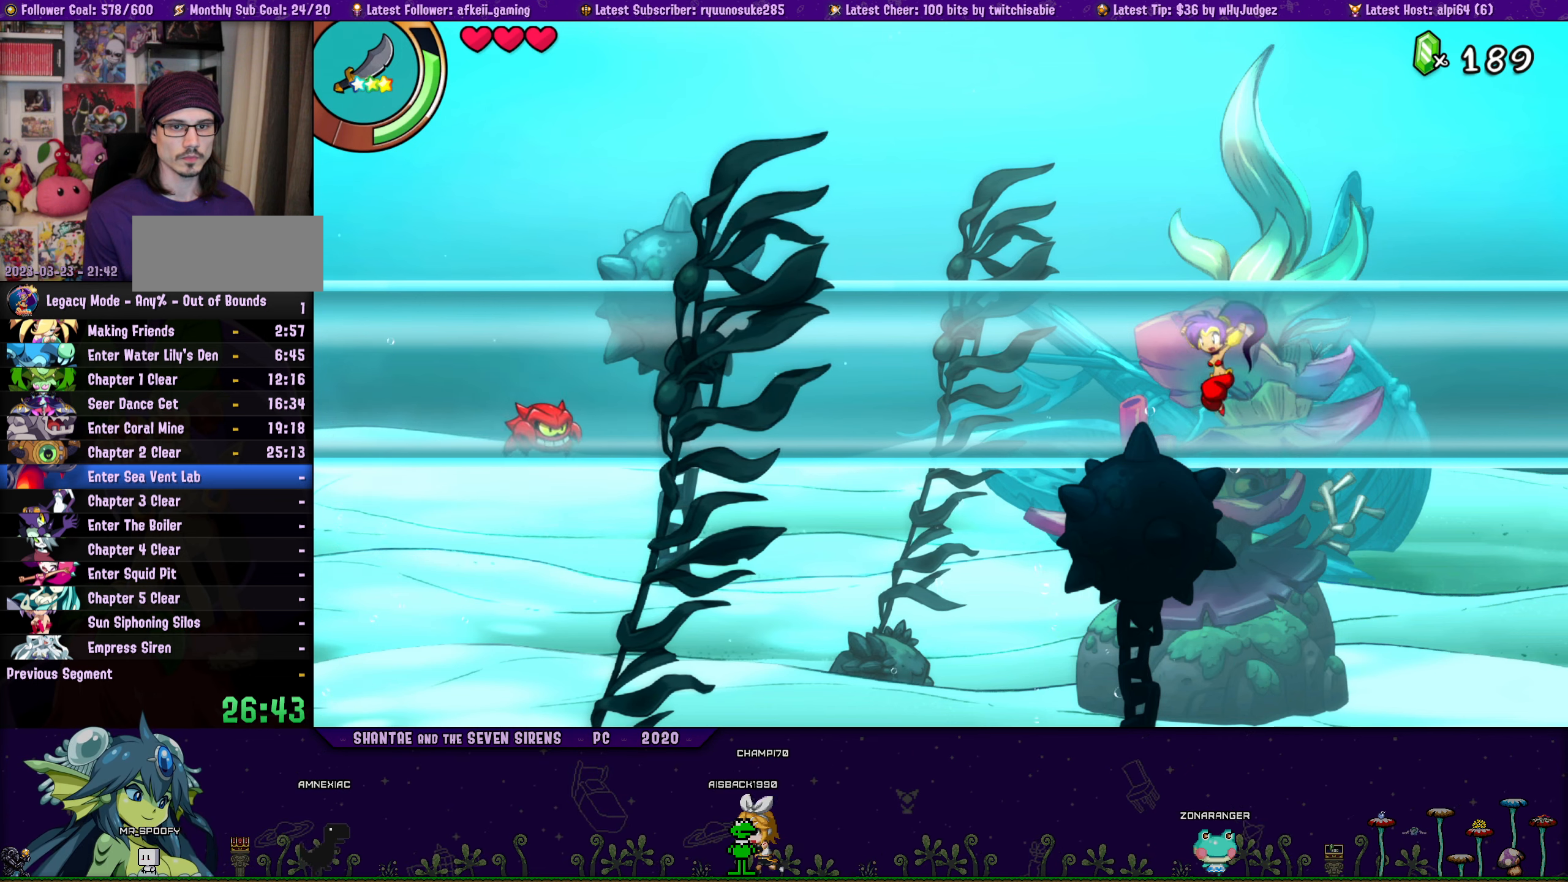
{"buttons": ["CROSS", "DPAD_UP", "DPAD_RIGHT"], "button_events": [[50, "DPAD_UP", "down"], [66, "DPAD_LEFT", "up"], [100, "DPAD_RIGHT", "down"], [133, "CROSS", "down"], [216, "CROSS", "up"], [233, "DPAD_RIGHT", "up"], [250, "DPAD_LEFT", "down"], [283, "DPAD_UP", "up"], [383, "DPAD_UP", "down"], [400, "DPAD_LEFT", "up"], [416, "DPAD_RIGHT", "down"], [483, "CROSS", "down"]]}
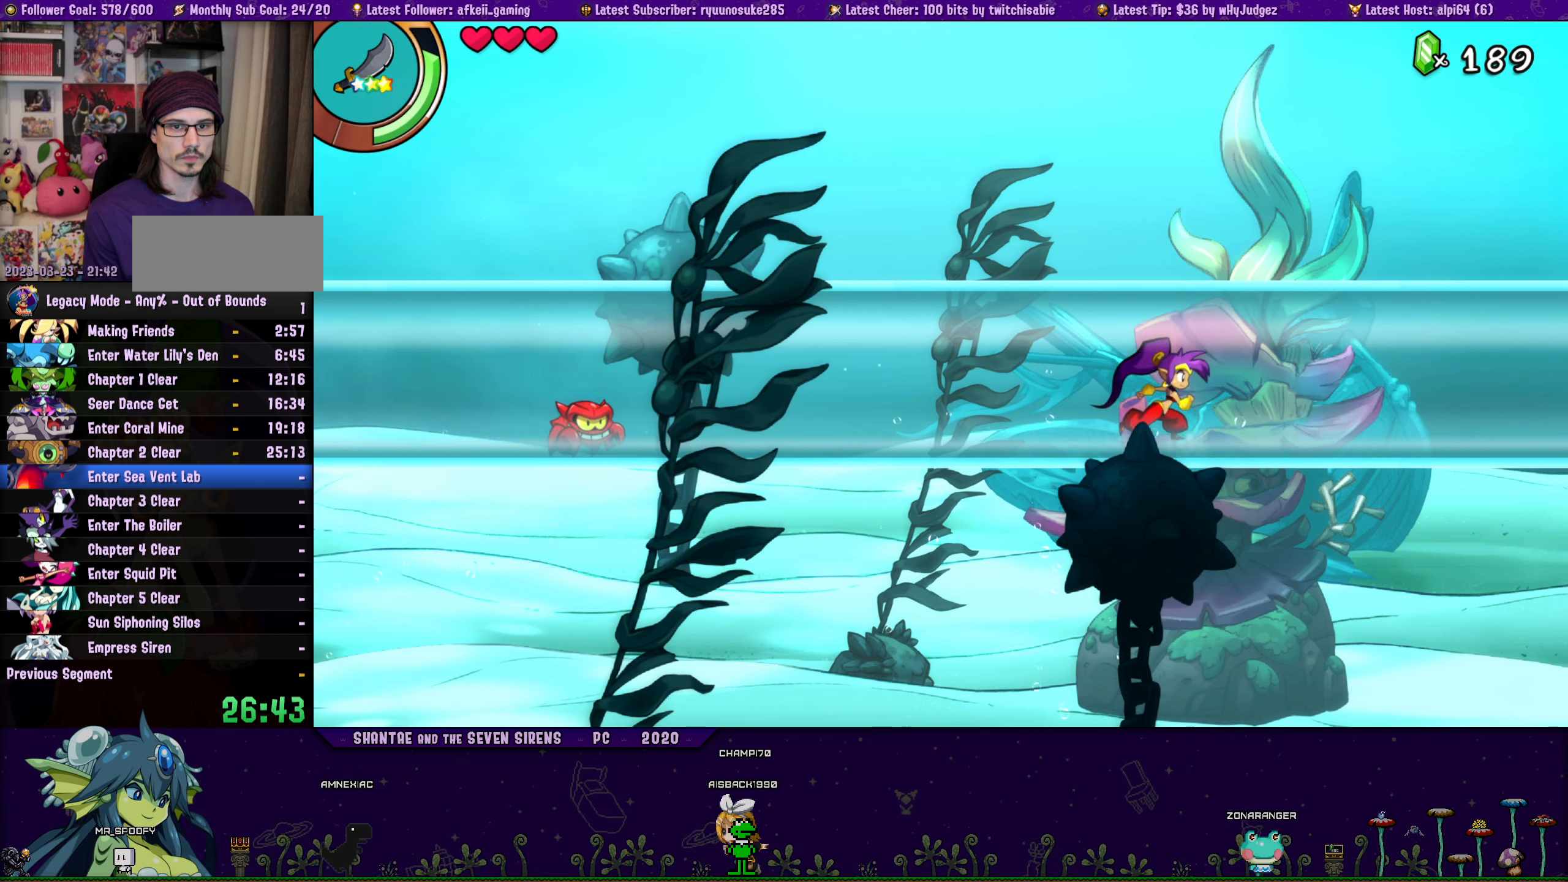
{"buttons": ["DPAD_LEFT"], "button_events": [[66, "CROSS", "up"], [83, "DPAD_RIGHT", "up"], [100, "DPAD_LEFT", "down"], [150, "DPAD_UP", "up"], [216, "DPAD_UP", "down"], [250, "DPAD_LEFT", "up"], [300, "DPAD_RIGHT", "down"], [316, "CROSS", "down"], [416, "CROSS", "up"], [416, "DPAD_RIGHT", "up"], [450, "DPAD_LEFT", "down"], [483, "DPAD_UP", "up"]]}
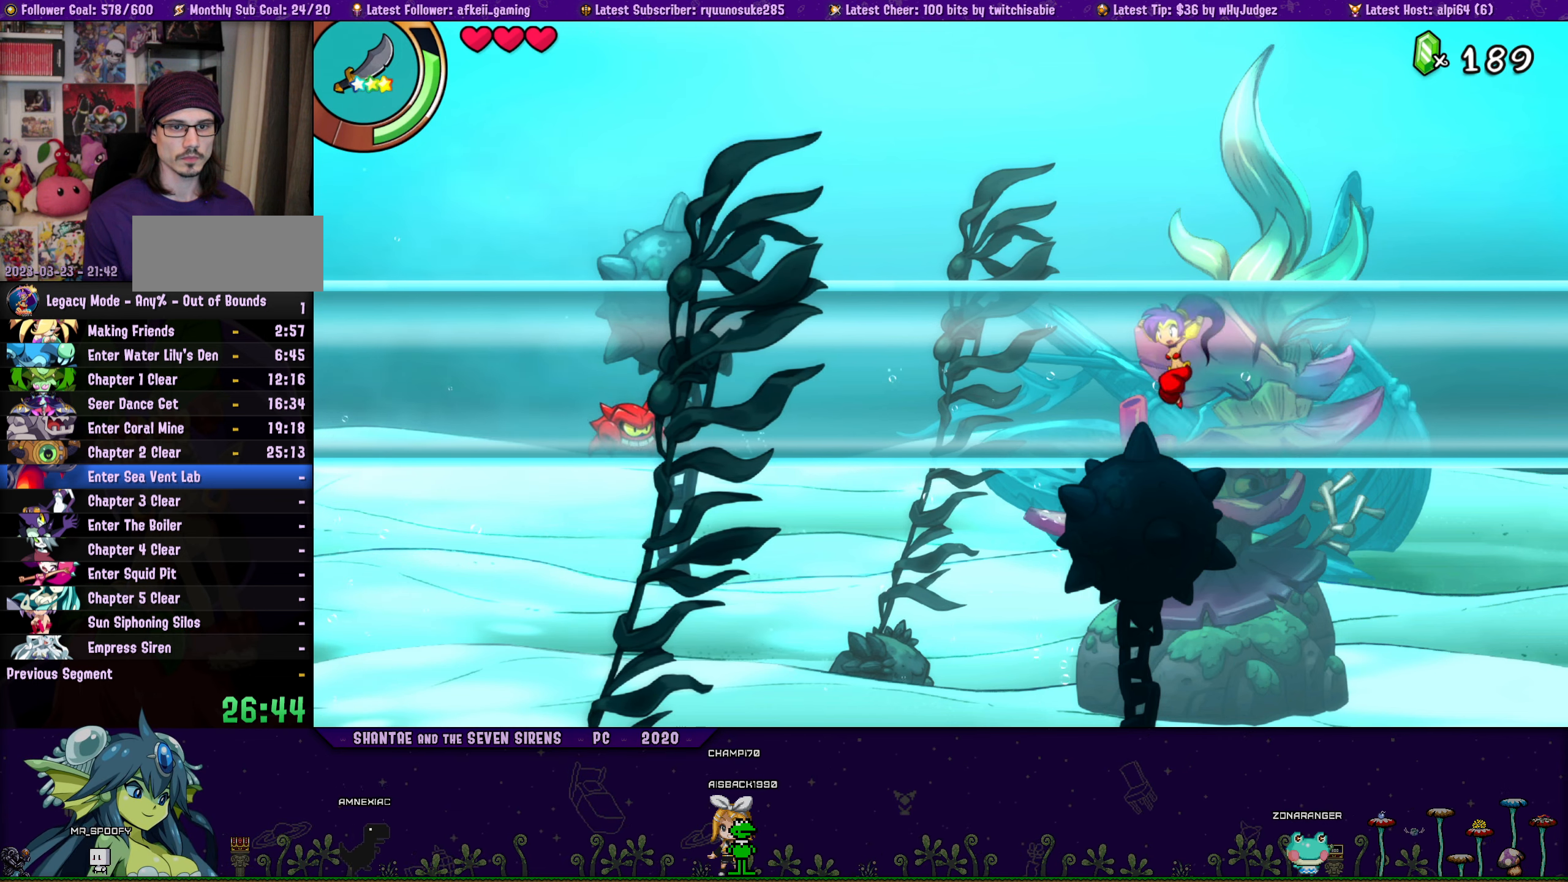
{"buttons": ["DPAD_UP", "DPAD_RIGHT"], "button_events": [[66, "DPAD_UP", "down"], [100, "DPAD_LEFT", "up"], [116, "DPAD_RIGHT", "down"], [166, "CROSS", "down"], [266, "CROSS", "up"], [300, "DPAD_RIGHT", "up"], [316, "DPAD_LEFT", "down"], [333, "DPAD_UP", "up"], [416, "DPAD_UP", "down"], [450, "DPAD_LEFT", "up"], [466, "DPAD_RIGHT", "down"]]}
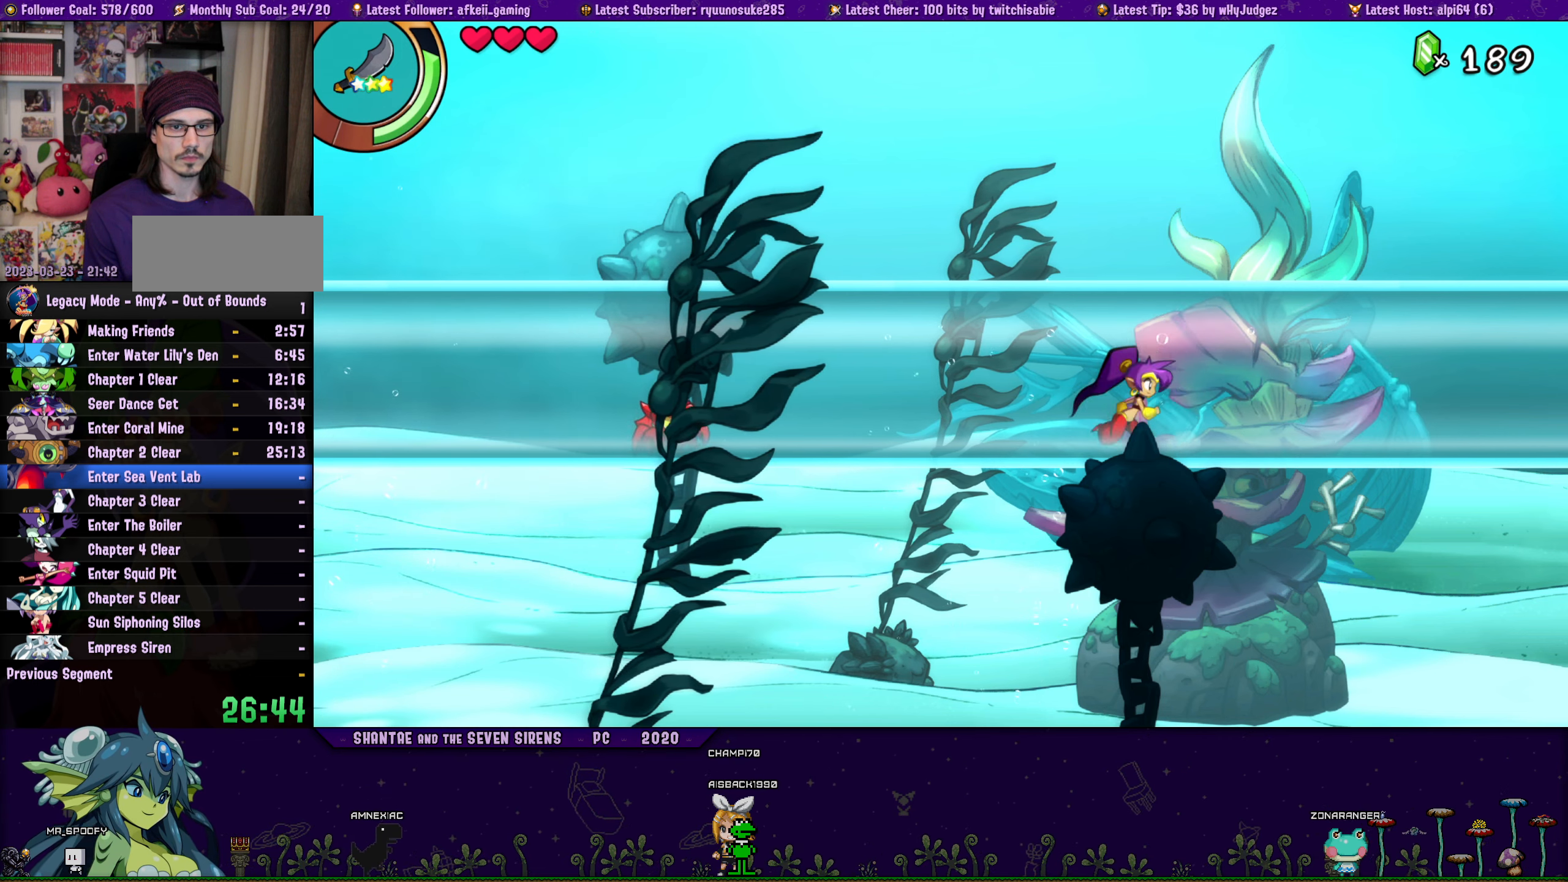
{"buttons": ["DPAD_LEFT"], "button_events": [[16, "CROSS", "down"], [116, "CROSS", "up"], [133, "DPAD_RIGHT", "up"], [150, "DPAD_LEFT", "down"], [166, "DPAD_UP", "up"], [250, "DPAD_UP", "down"], [283, "DPAD_LEFT", "up"], [300, "DPAD_RIGHT", "down"], [350, "CROSS", "down"], [466, "CROSS", "up"], [466, "DPAD_LEFT", "down"], [466, "DPAD_RIGHT", "up"], [500, "DPAD_UP", "up"]]}
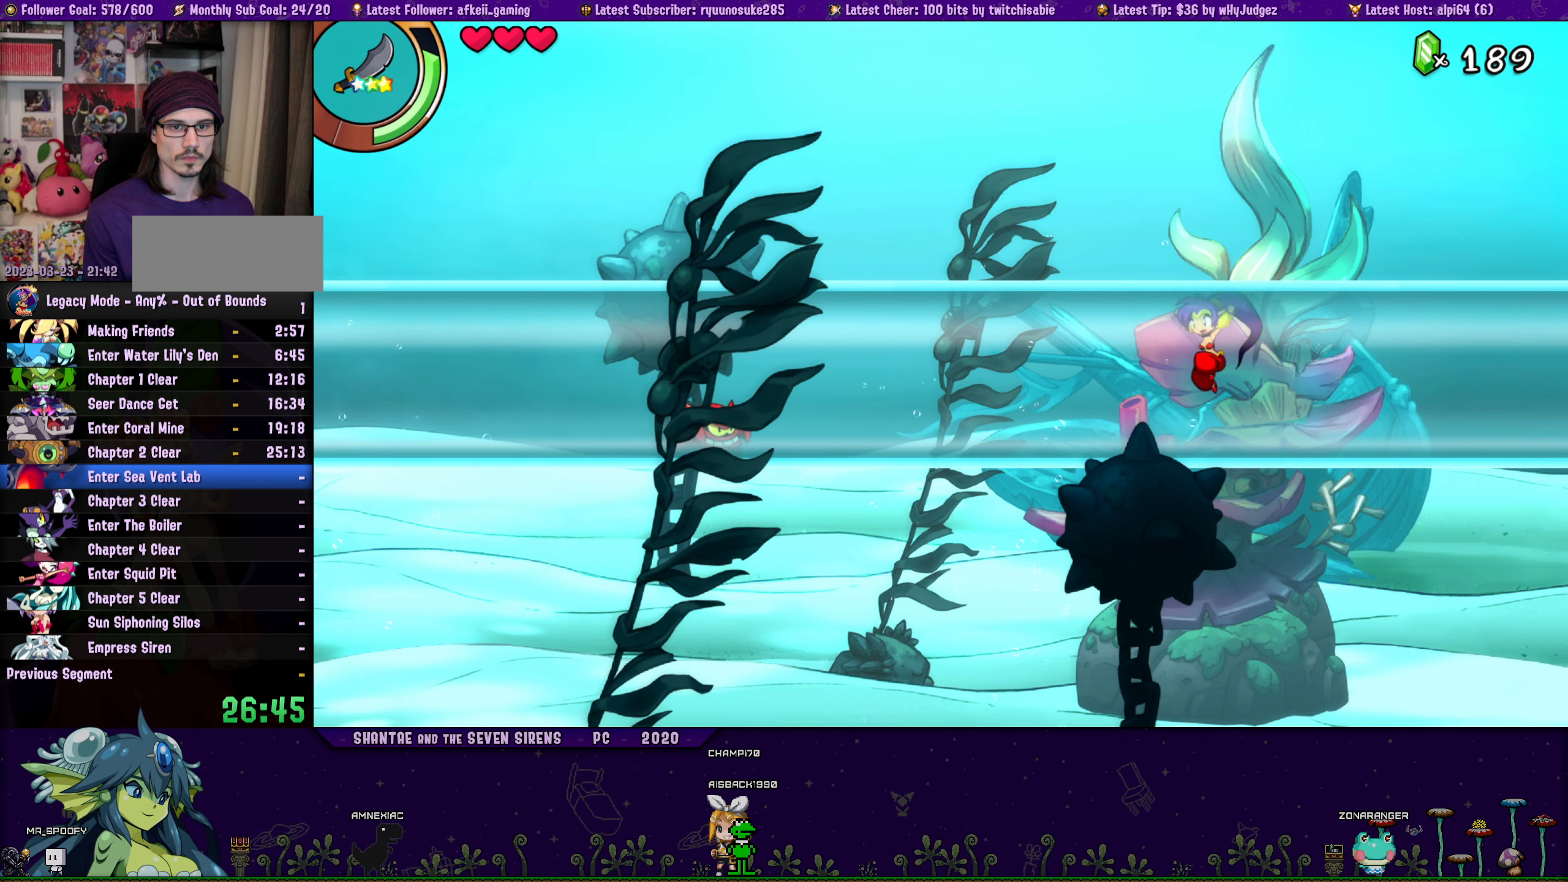
{"buttons": ["DPAD_UP", "DPAD_RIGHT"], "button_events": [[83, "DPAD_UP", "down"], [116, "DPAD_LEFT", "up"], [133, "DPAD_RIGHT", "down"], [200, "CROSS", "down"], [300, "CROSS", "up"], [300, "DPAD_RIGHT", "up"], [316, "DPAD_LEFT", "down"], [333, "DPAD_UP", "up"], [433, "DPAD_UP", "down"], [466, "DPAD_LEFT", "up"], [466, "DPAD_RIGHT", "down"]]}
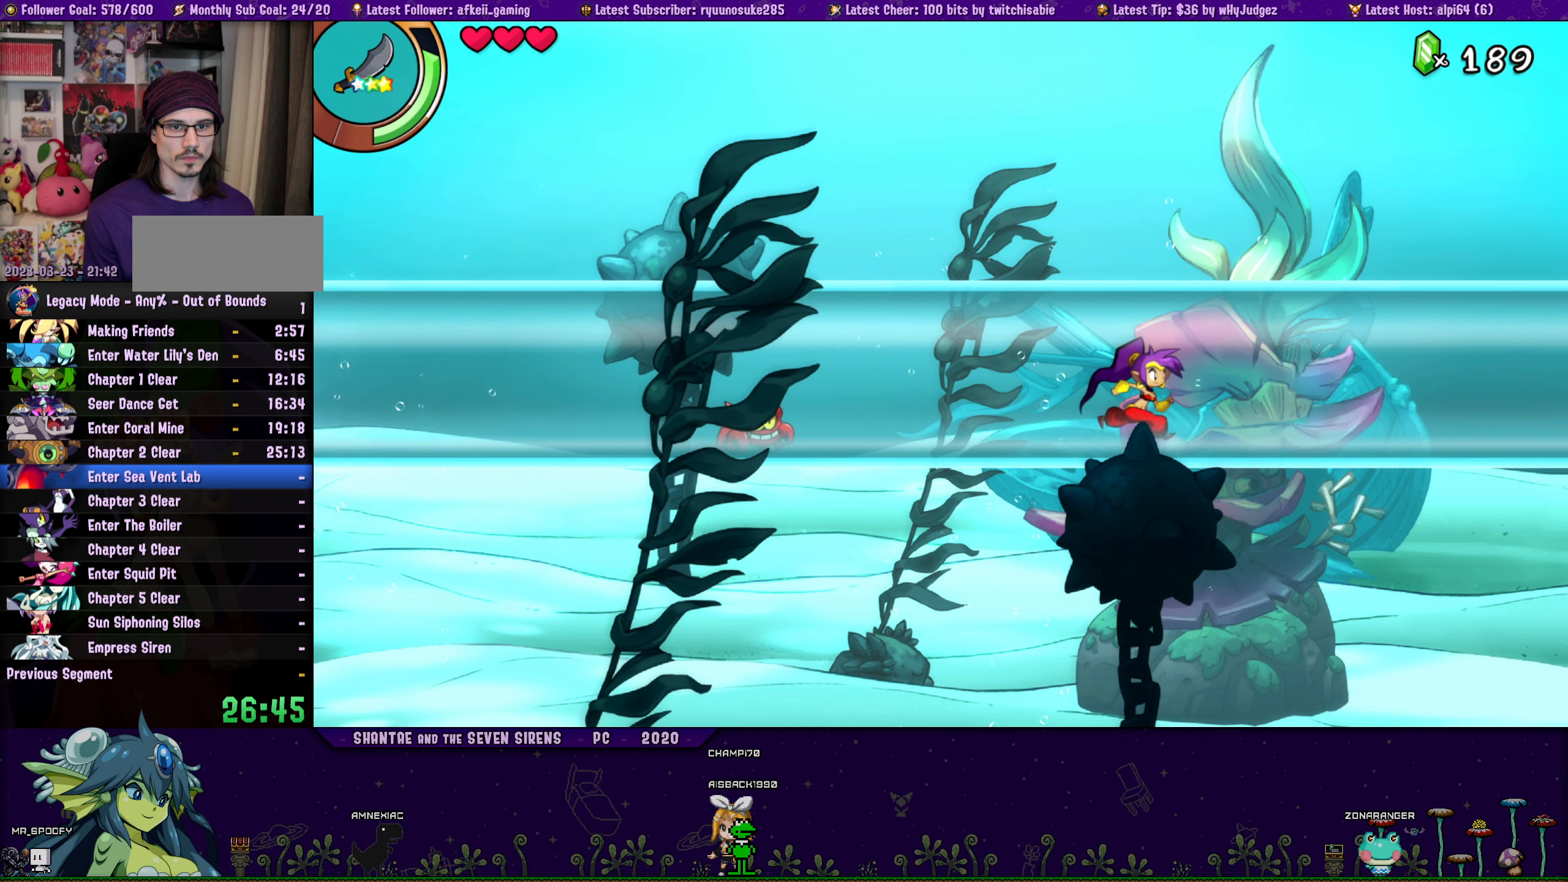
{"buttons": ["DPAD_UP", "DPAD_LEFT"], "button_events": [[66, "CROSS", "down"], [150, "CROSS", "up"], [150, "DPAD_RIGHT", "up"], [166, "DPAD_LEFT", "down"], [200, "DPAD_UP", "up"], [283, "DPAD_UP", "down"], [316, "DPAD_LEFT", "up"], [333, "DPAD_RIGHT", "down"], [366, "CROSS", "down"], [483, "CROSS", "up"], [483, "DPAD_RIGHT", "up"], [500, "DPAD_LEFT", "down"]]}
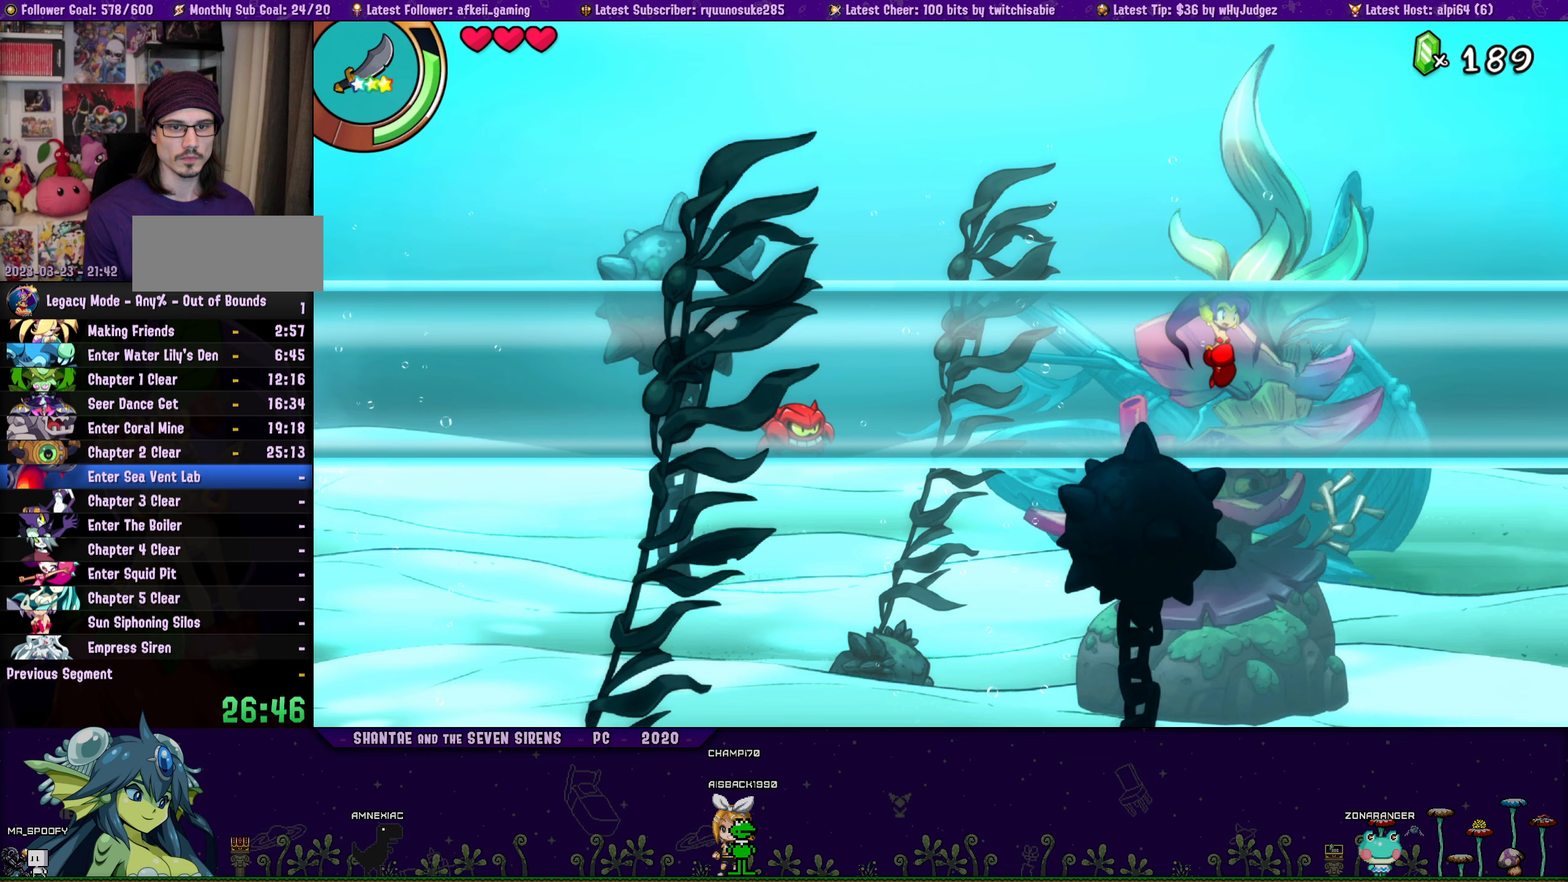
{"buttons": ["DPAD_UP", "DPAD_RIGHT"], "button_events": [[33, "DPAD_UP", "up"], [117, "DPAD_UP", "down"], [167, "DPAD_LEFT", "up"], [167, "DPAD_RIGHT", "down"], [233, "CROSS", "down"], [317, "DPAD_RIGHT", "up"], [333, "DPAD_LEFT", "down"], [350, "CROSS", "up"], [350, "DPAD_UP", "up"], [450, "DPAD_UP", "down"], [483, "DPAD_LEFT", "up"], [500, "DPAD_RIGHT", "down"]]}
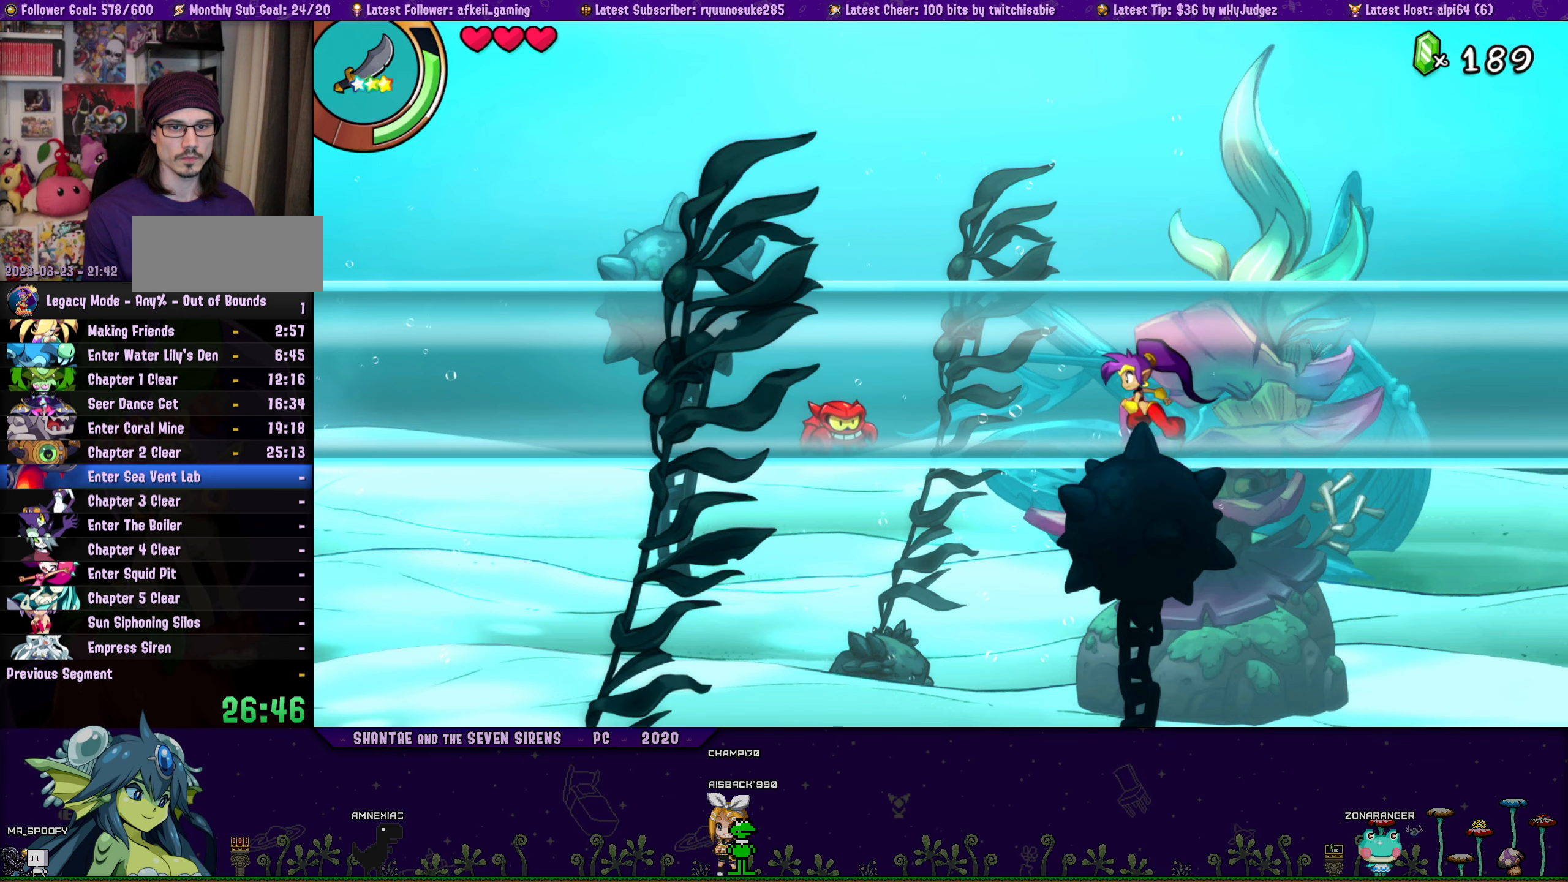
{"buttons": ["DPAD_UP", "DPAD_LEFT"], "button_events": [[50, "CROSS", "down"], [150, "DPAD_LEFT", "down"], [150, "DPAD_RIGHT", "up"], [183, "CROSS", "up"], [183, "DPAD_UP", "up"], [267, "DPAD_UP", "down"], [300, "DPAD_LEFT", "up"], [317, "DPAD_RIGHT", "down"], [367, "CROSS", "down"], [483, "CROSS", "up"], [483, "DPAD_RIGHT", "up"], [500, "DPAD_LEFT", "down"]]}
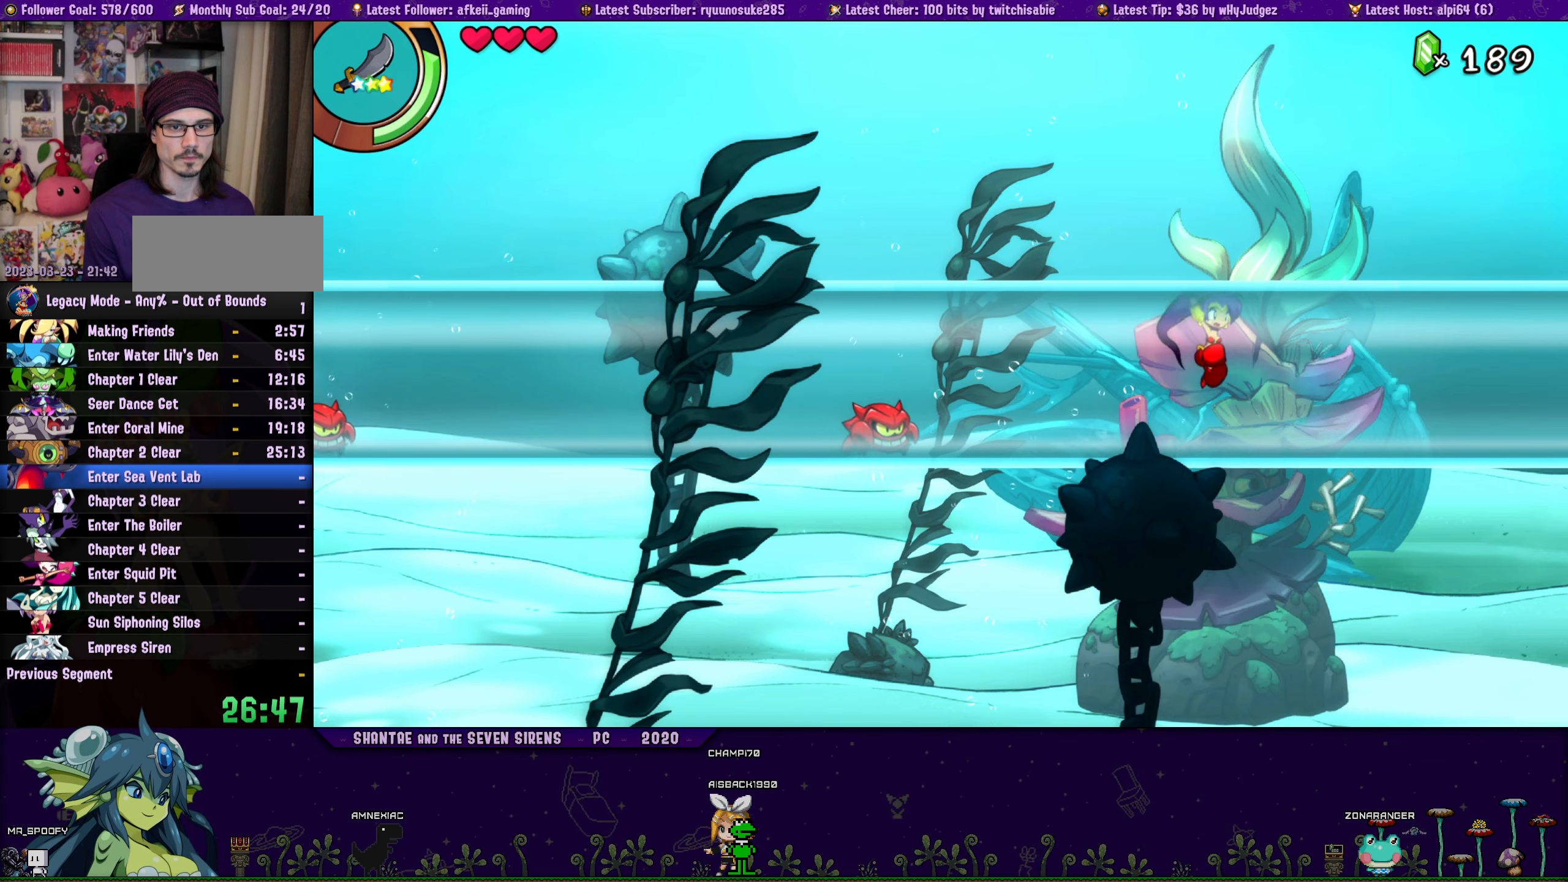
{"buttons": ["DPAD_UP", "DPAD_RIGHT"], "button_events": [[17, "DPAD_UP", "up"], [117, "DPAD_UP", "down"], [150, "DPAD_LEFT", "up"], [167, "DPAD_RIGHT", "down"], [183, "CROSS", "down"], [317, "DPAD_RIGHT", "up"], [333, "CIRCLE", "down"], [333, "DPAD_LEFT", "down"], [350, "DPAD_UP", "up"], [367, "CROSS", "up"], [433, "DPAD_UP", "down"], [450, "DPAD_LEFT", "up"], [450, "DPAD_RIGHT", "down"], [467, "CIRCLE", "up"]]}
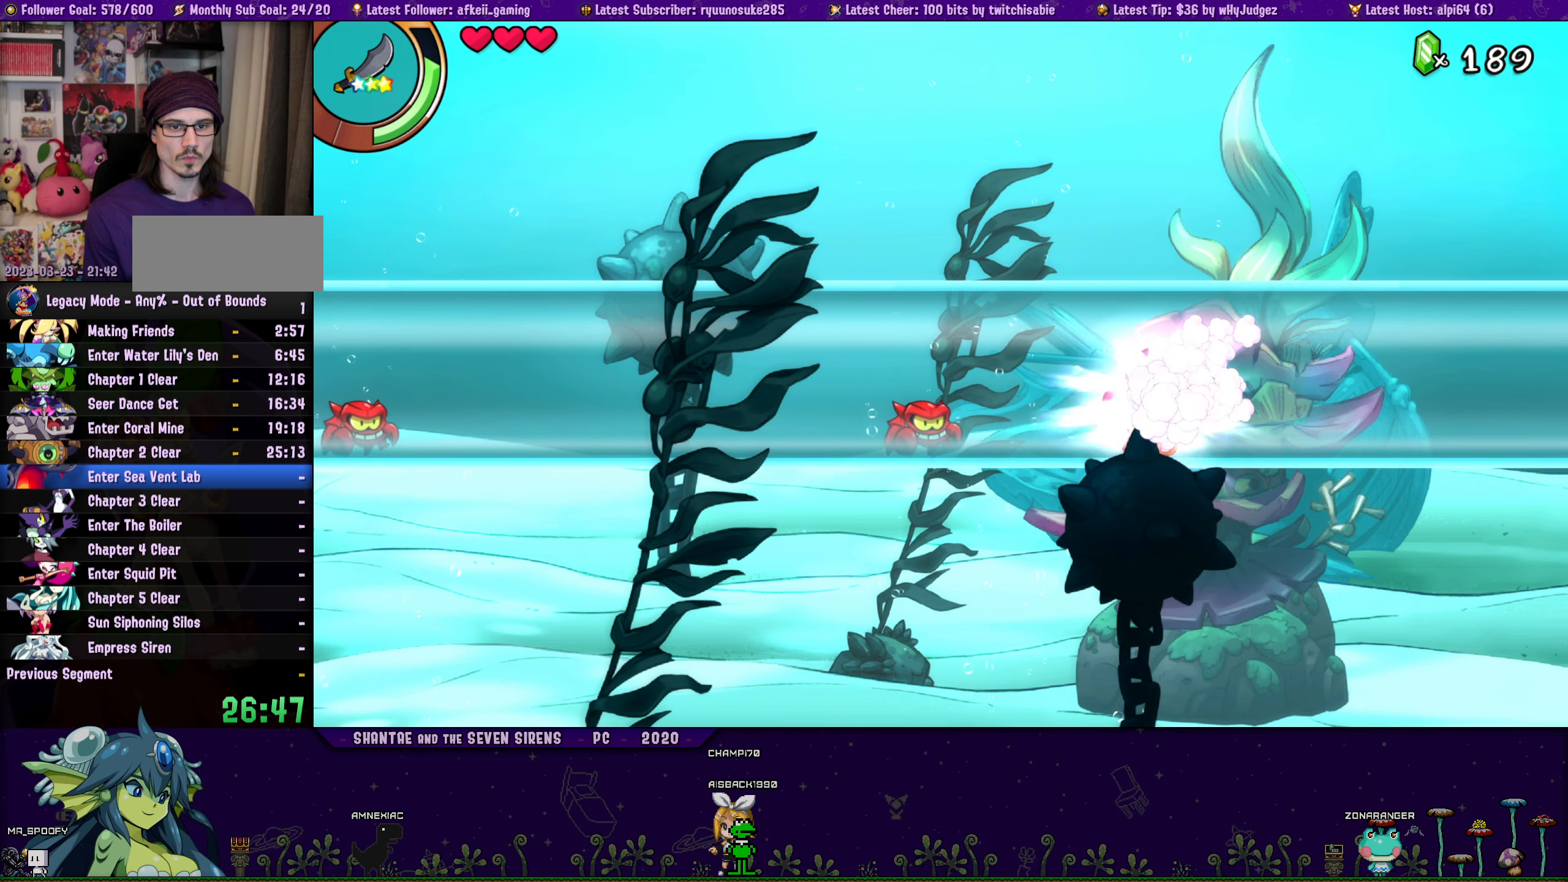
{"buttons": ["CROSS", "DPAD_UP", "DPAD_RIGHT"], "button_events": [[83, "CROSS", "down"], [83, "DPAD_RIGHT", "up"], [100, "DPAD_LEFT", "down"], [217, "CROSS", "up"], [283, "DPAD_UP", "up"], [383, "DPAD_UP", "down"], [400, "DPAD_LEFT", "up"], [417, "DPAD_RIGHT", "down"], [467, "CROSS", "down"]]}
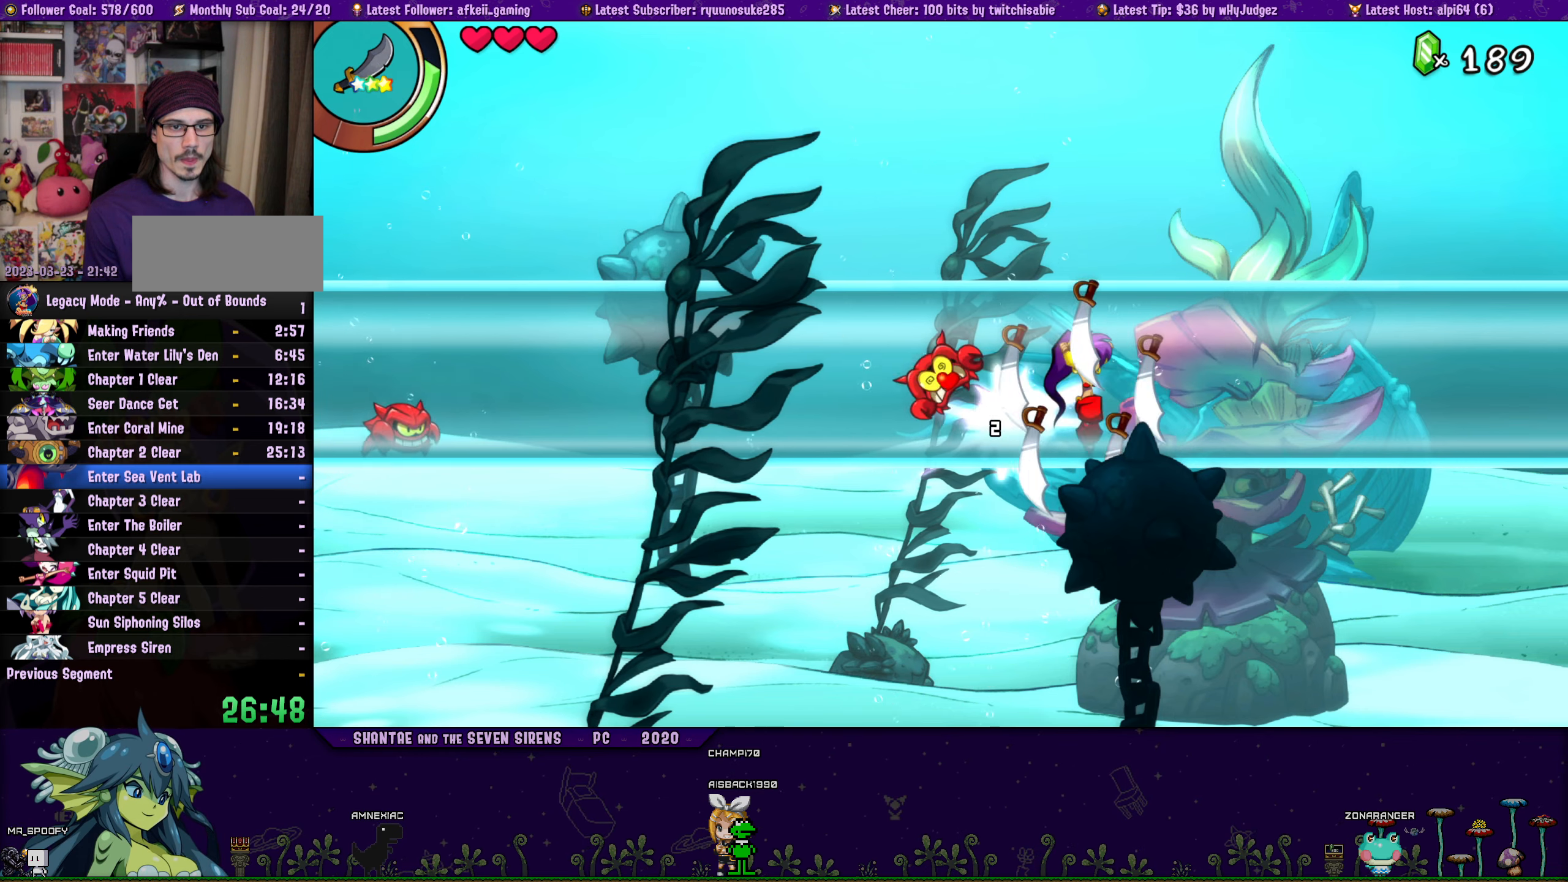
{"buttons": ["DPAD_UP", "DPAD_LEFT"], "button_events": [[83, "CROSS", "up"], [83, "DPAD_RIGHT", "up"], [100, "DPAD_LEFT", "down"], [117, "DPAD_UP", "up"], [183, "DPAD_UP", "down"], [200, "DPAD_LEFT", "up"], [217, "DPAD_RIGHT", "down"], [267, "CROSS", "down"], [383, "CROSS", "up"], [383, "DPAD_RIGHT", "up"], [400, "DPAD_LEFT", "down"], [433, "DPAD_UP", "up"], [500, "DPAD_UP", "down"]]}
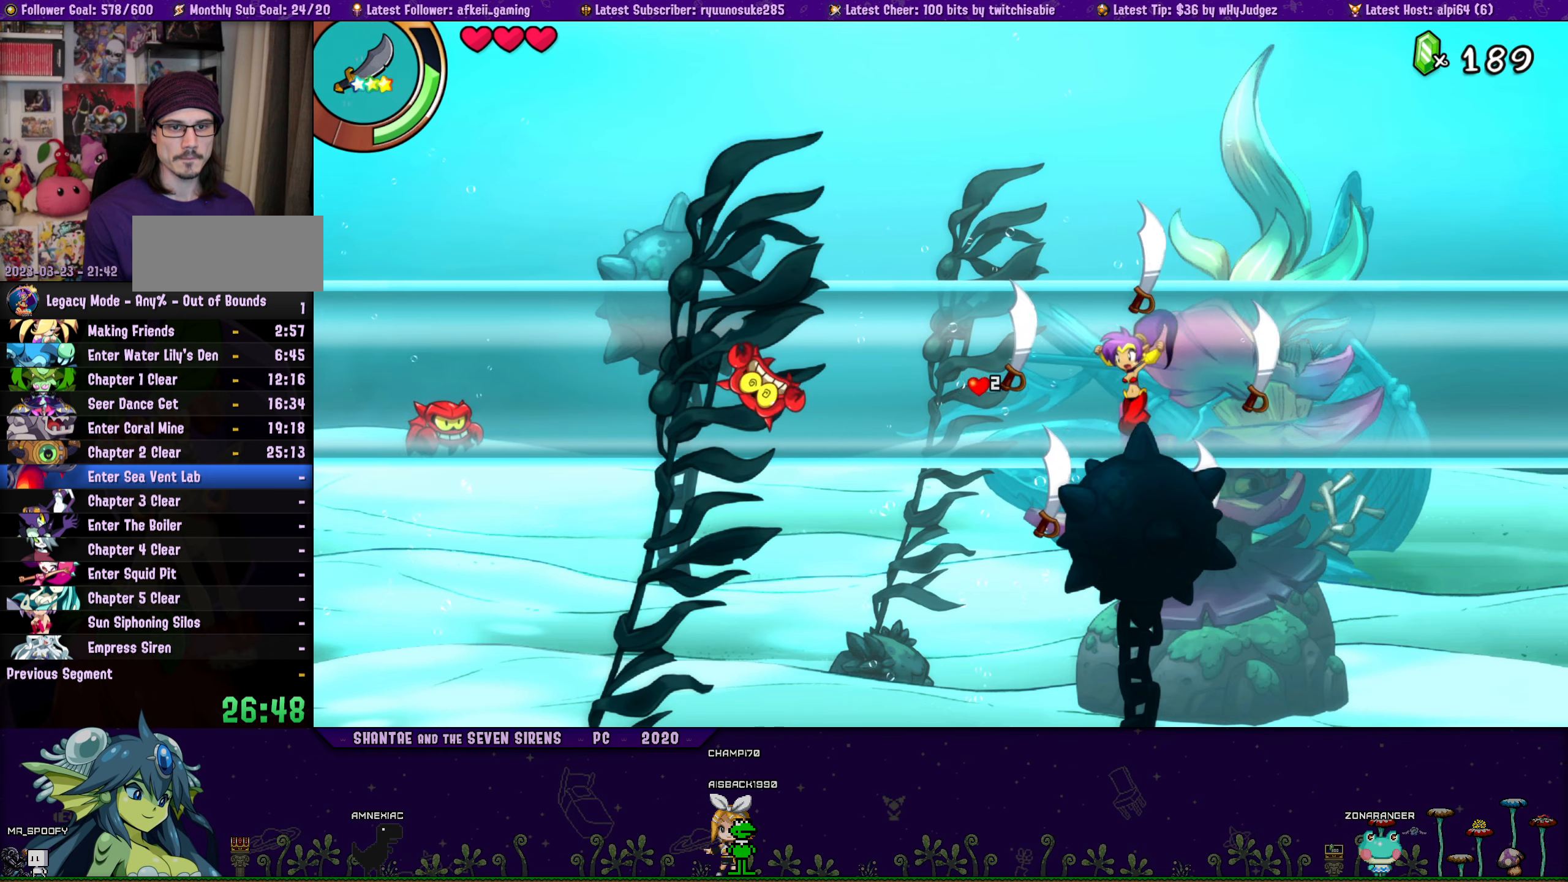
{"buttons": ["CROSS", "DPAD_UP", "DPAD_RIGHT"], "button_events": [[33, "DPAD_LEFT", "up"], [50, "DPAD_RIGHT", "down"], [83, "CROSS", "down"], [183, "CIRCLE", "down"], [200, "CROSS", "up"], [217, "DPAD_RIGHT", "up"], [233, "DPAD_LEFT", "down"], [267, "DPAD_UP", "up"], [283, "CIRCLE", "up"], [367, "DPAD_UP", "down"], [400, "DPAD_LEFT", "up"], [400, "DPAD_RIGHT", "down"], [450, "CROSS", "down"]]}
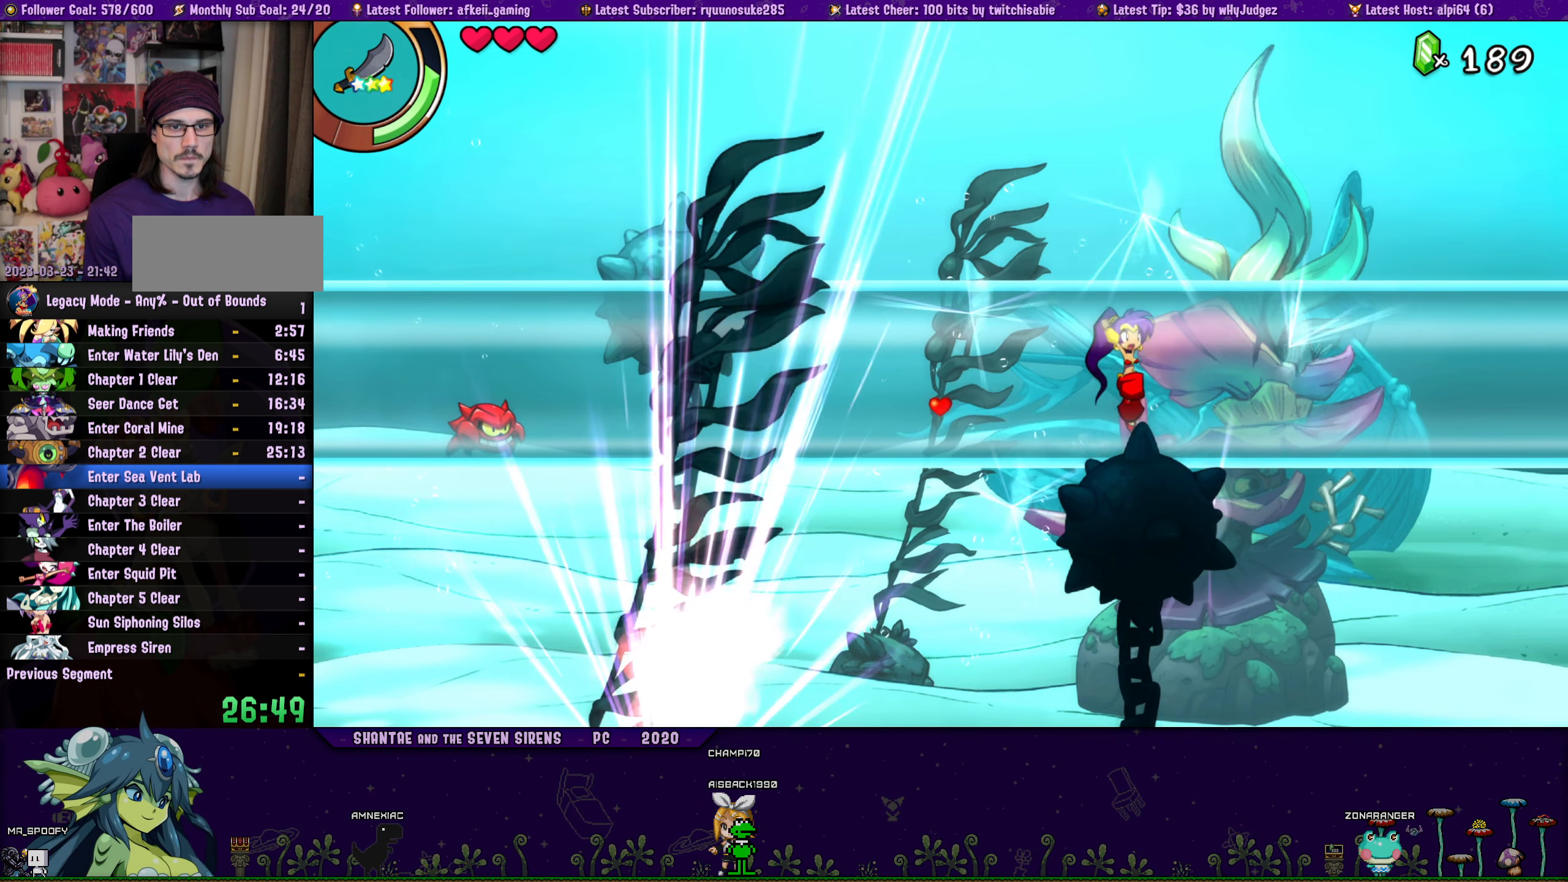
{"buttons": ["DPAD_LEFT"], "button_events": [[50, "CROSS", "up"], [50, "DPAD_RIGHT", "up"], [67, "DPAD_LEFT", "down"], [117, "DPAD_UP", "up"], [200, "DPAD_UP", "down"], [233, "DPAD_LEFT", "up"], [250, "DPAD_RIGHT", "down"], [267, "CROSS", "down"], [383, "CROSS", "up"], [383, "DPAD_RIGHT", "up"], [400, "DPAD_LEFT", "down"], [417, "DPAD_UP", "up"]]}
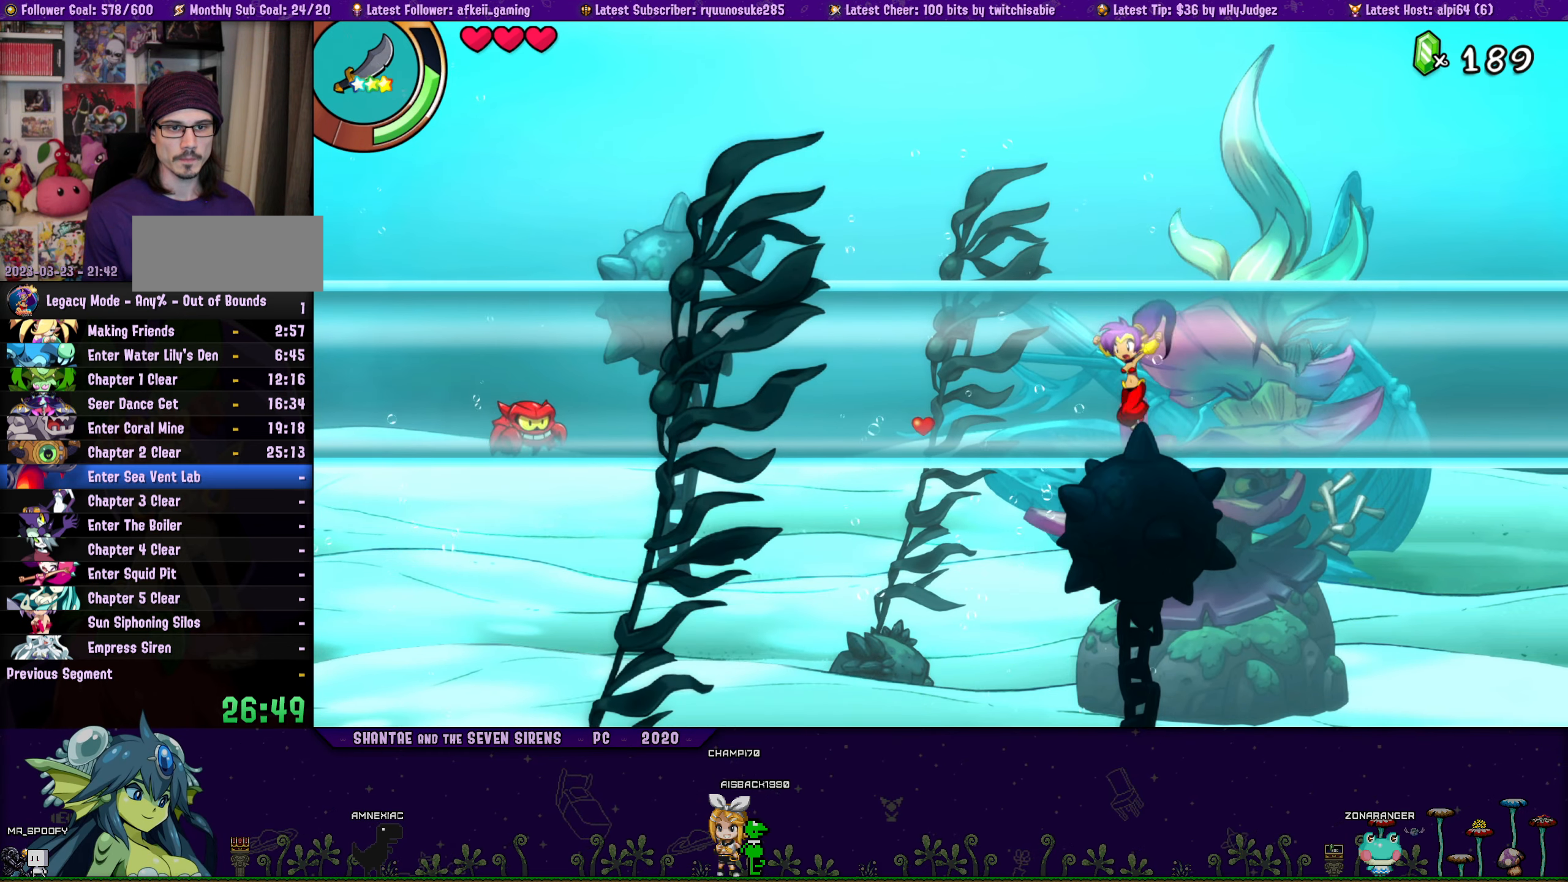
{"buttons": ["CROSS", "DPAD_UP", "DPAD_LEFT"], "button_events": [[33, "DPAD_UP", "down"], [50, "DPAD_LEFT", "up"], [67, "DPAD_RIGHT", "down"], [100, "CROSS", "down"], [200, "DPAD_RIGHT", "up"], [217, "CROSS", "up"], [217, "DPAD_LEFT", "down"], [233, "DPAD_UP", "up"], [350, "DPAD_UP", "down"], [367, "DPAD_LEFT", "up"], [367, "DPAD_RIGHT", "down"], [417, "CROSS", "down"], [500, "DPAD_LEFT", "down"], [500, "DPAD_RIGHT", "up"]]}
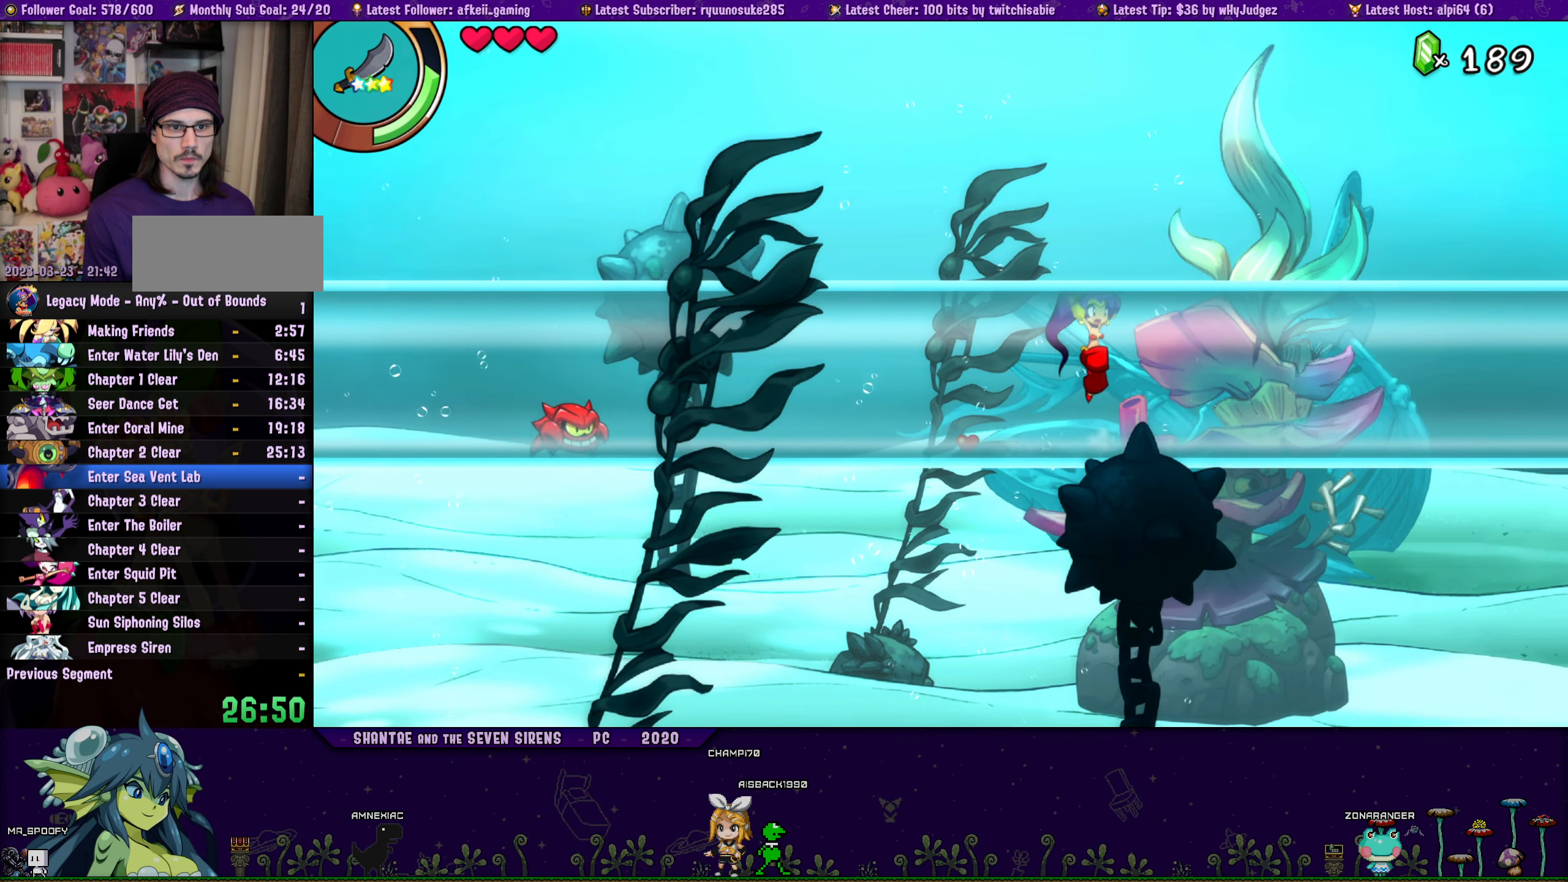
{"buttons": ["DPAD_UP", "DPAD_RIGHT"], "button_events": [[17, "CROSS", "up"], [33, "DPAD_UP", "up"], [117, "DPAD_UP", "down"], [150, "DPAD_LEFT", "up"], [167, "DPAD_RIGHT", "down"], [217, "CROSS", "down"], [317, "DPAD_RIGHT", "up"], [333, "CROSS", "up"], [350, "DPAD_LEFT", "down"], [367, "DPAD_UP", "up"], [433, "DPAD_UP", "down"], [467, "DPAD_LEFT", "up"], [483, "DPAD_RIGHT", "down"]]}
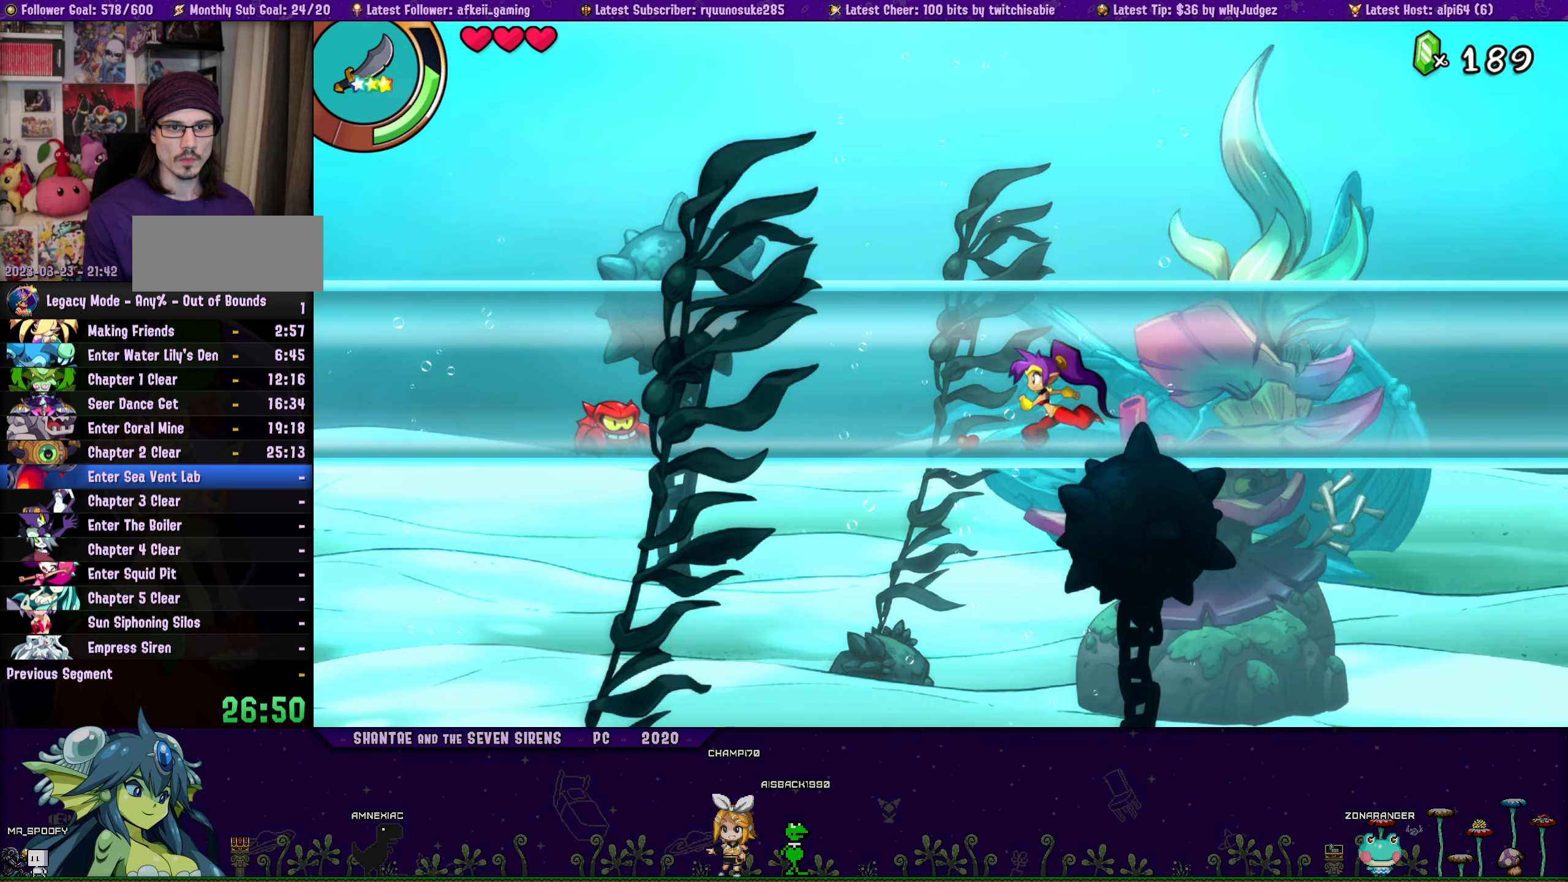
{"buttons": ["DPAD_LEFT"], "button_events": [[33, "CROSS", "down"], [133, "CROSS", "up"], [133, "DPAD_RIGHT", "up"], [150, "DPAD_LEFT", "down"], [183, "DPAD_UP", "up"], [267, "DPAD_UP", "down"], [283, "DPAD_LEFT", "up"], [300, "DPAD_RIGHT", "down"], [350, "CROSS", "down"], [450, "DPAD_RIGHT", "up"], [467, "CROSS", "up"], [467, "DPAD_LEFT", "down"], [483, "DPAD_UP", "up"]]}
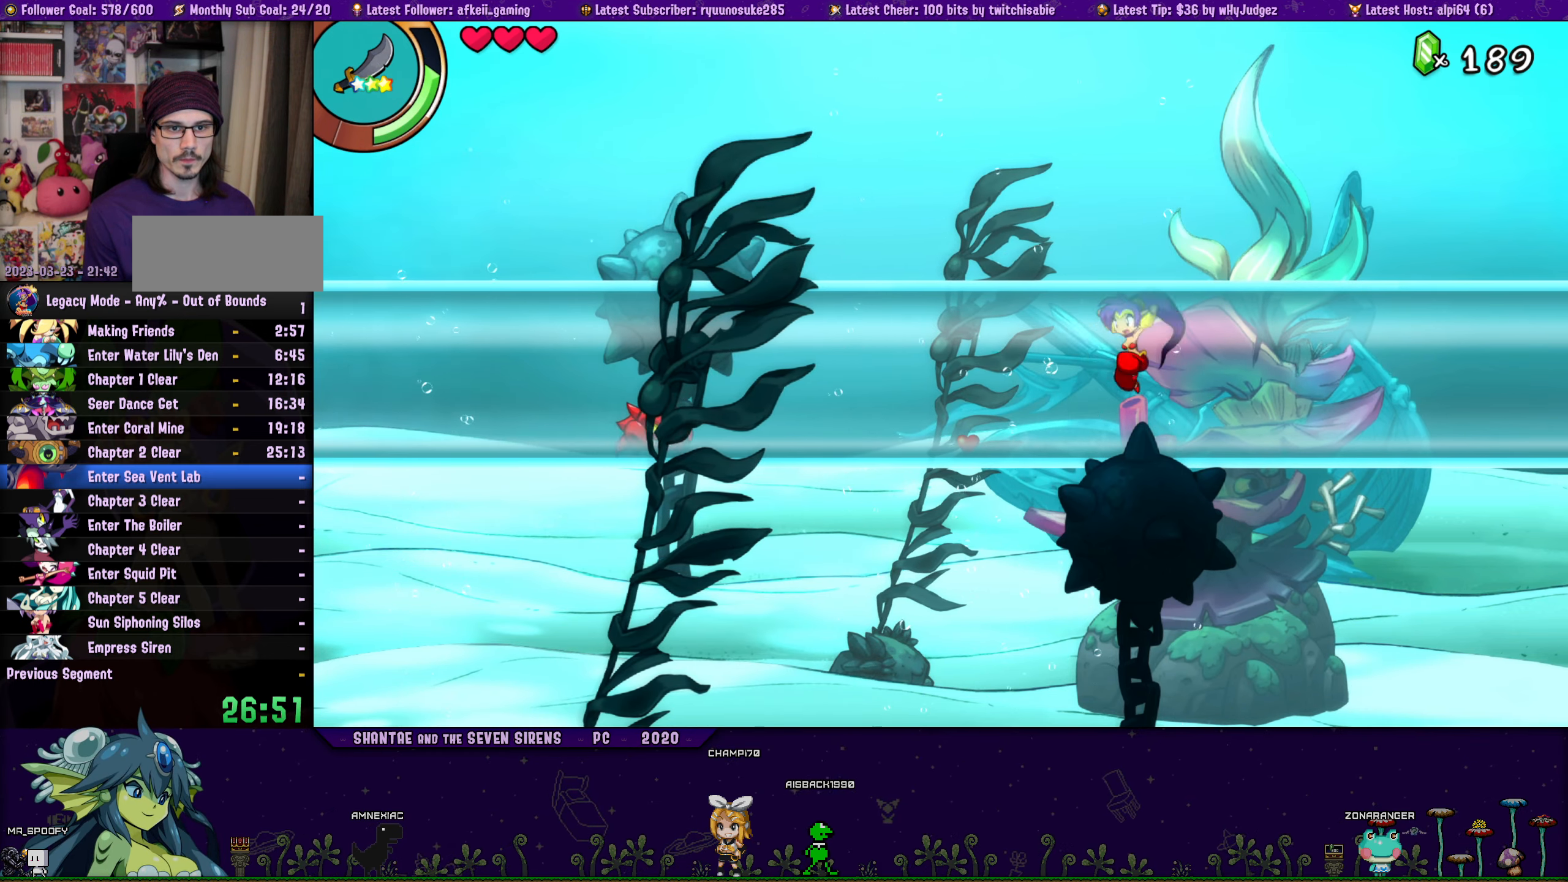
{"buttons": ["CROSS", "DPAD_UP", "DPAD_RIGHT"], "button_events": [[67, "DPAD_UP", "down"], [100, "DPAD_LEFT", "up"], [100, "DPAD_RIGHT", "down"], [167, "CROSS", "down"], [267, "DPAD_RIGHT", "up"], [284, "CROSS", "up"], [284, "DPAD_LEFT", "down"], [317, "DPAD_UP", "up"], [417, "DPAD_UP", "down"], [434, "DPAD_LEFT", "up"], [450, "DPAD_RIGHT", "down"], [500, "CROSS", "down"]]}